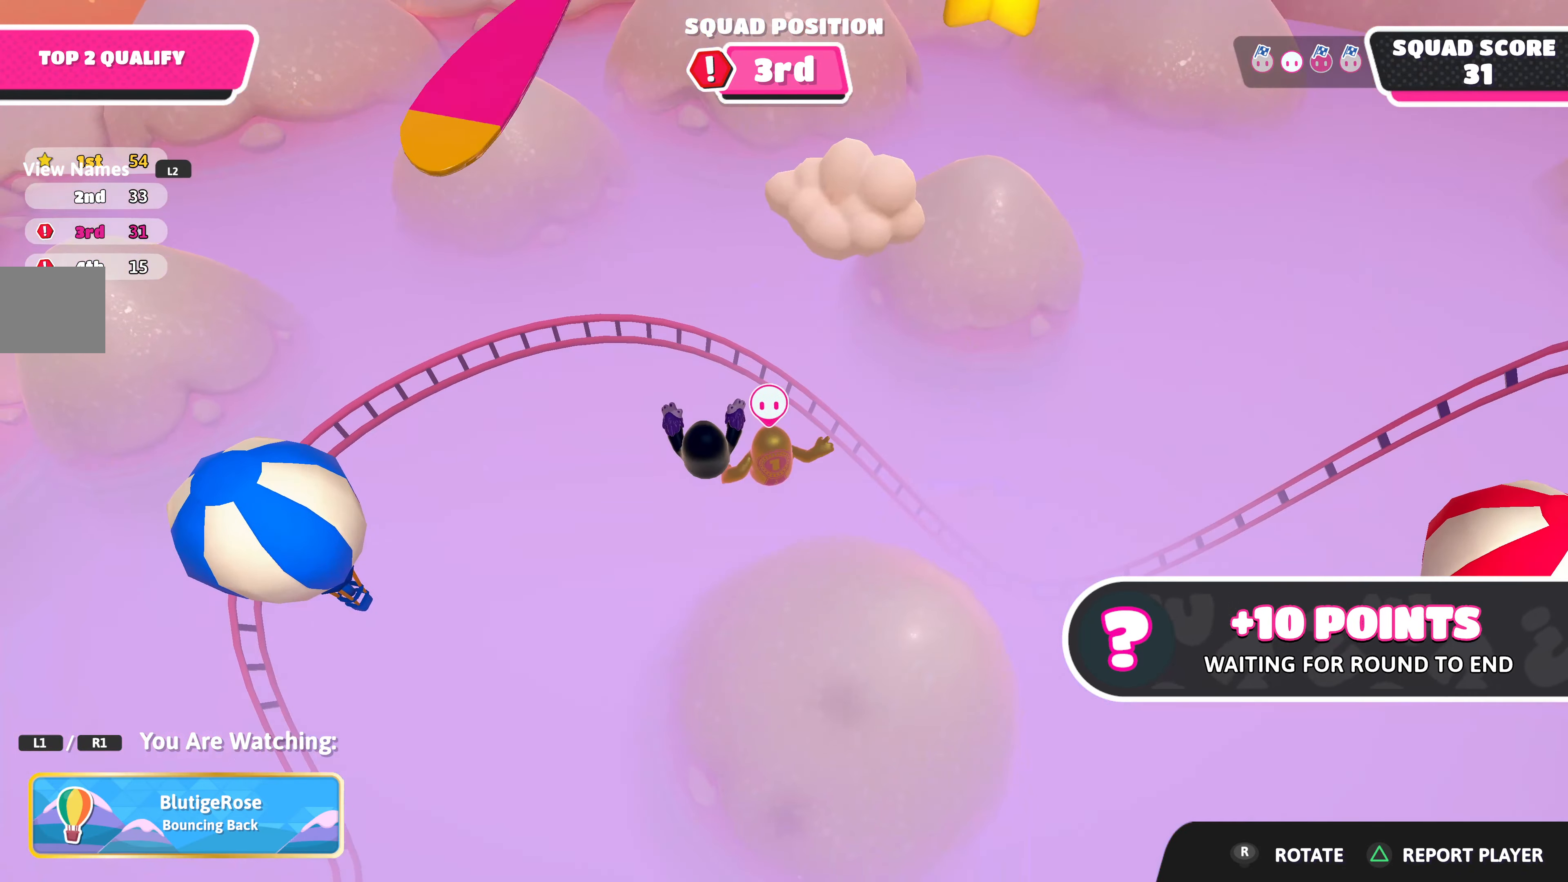
Gameplay with a controller (PlayStation layout); each line is a JSON object with the inputs held at the frame after it. "events" lists button and stick changes between this image and that frame as [ms after this image, input, new state], when the widget could be followed in between.
{"buttons": [], "left_stick": "center", "right_stick": "center", "events": []}
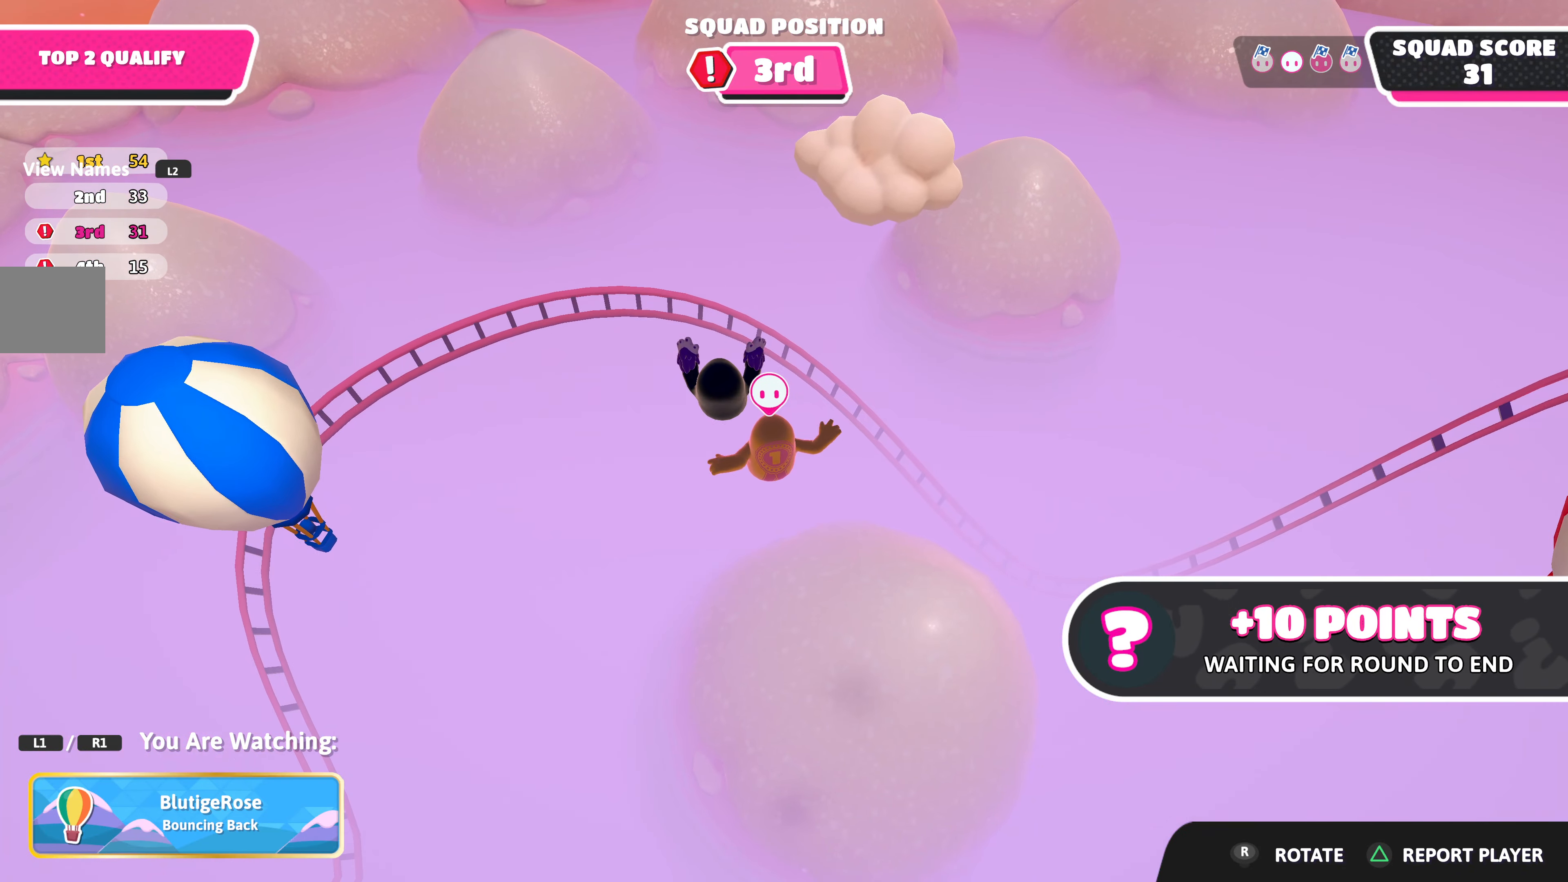
{"buttons": [], "left_stick": "center", "right_stick": "center", "events": []}
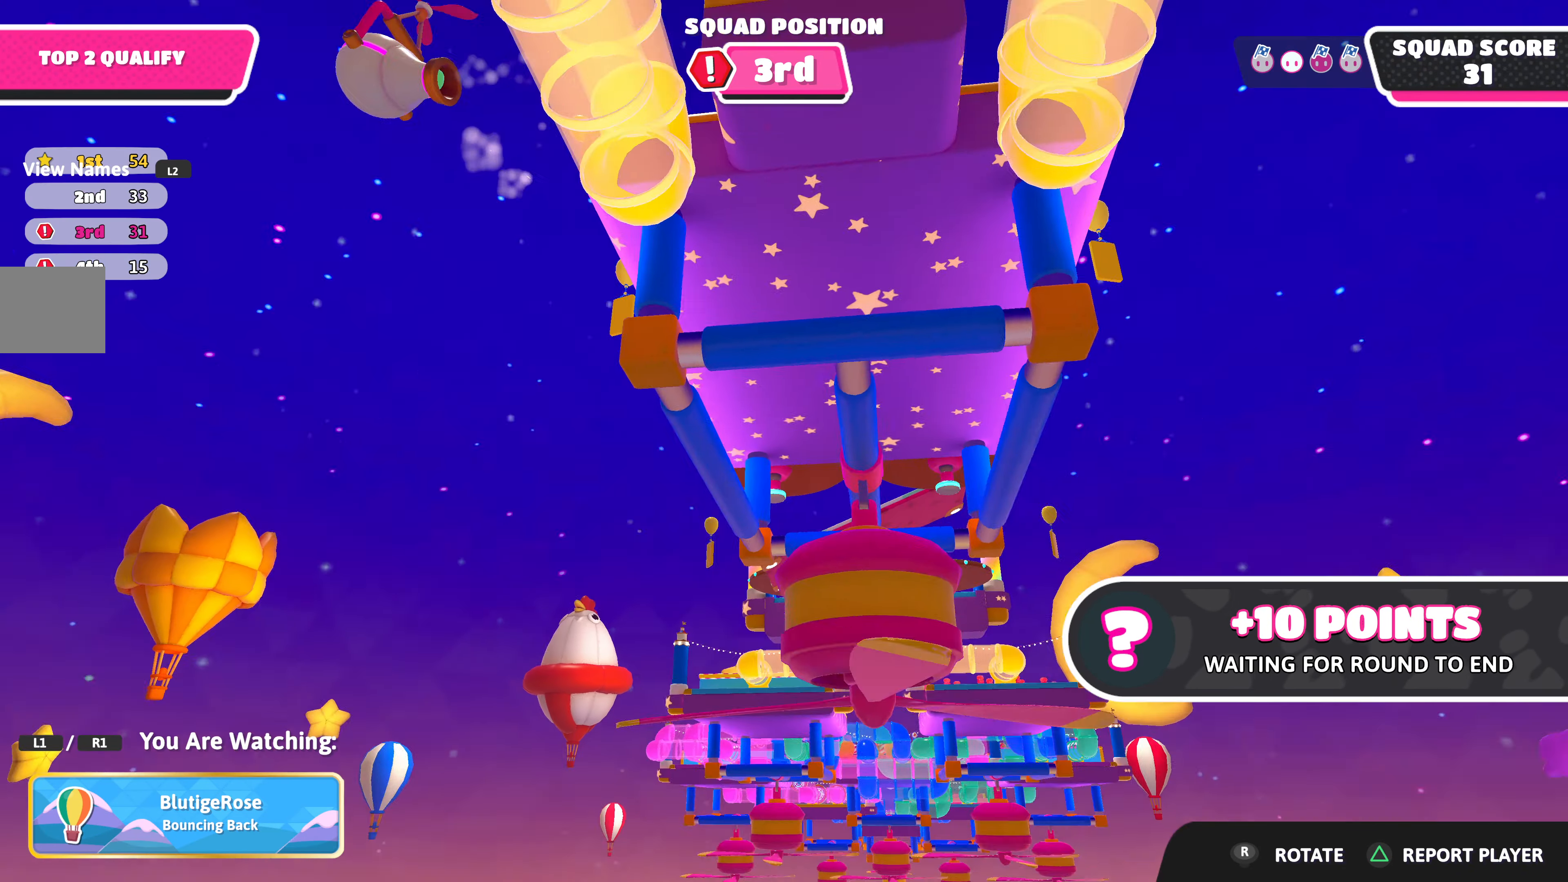
{"buttons": [], "left_stick": "center", "right_stick": "center", "events": []}
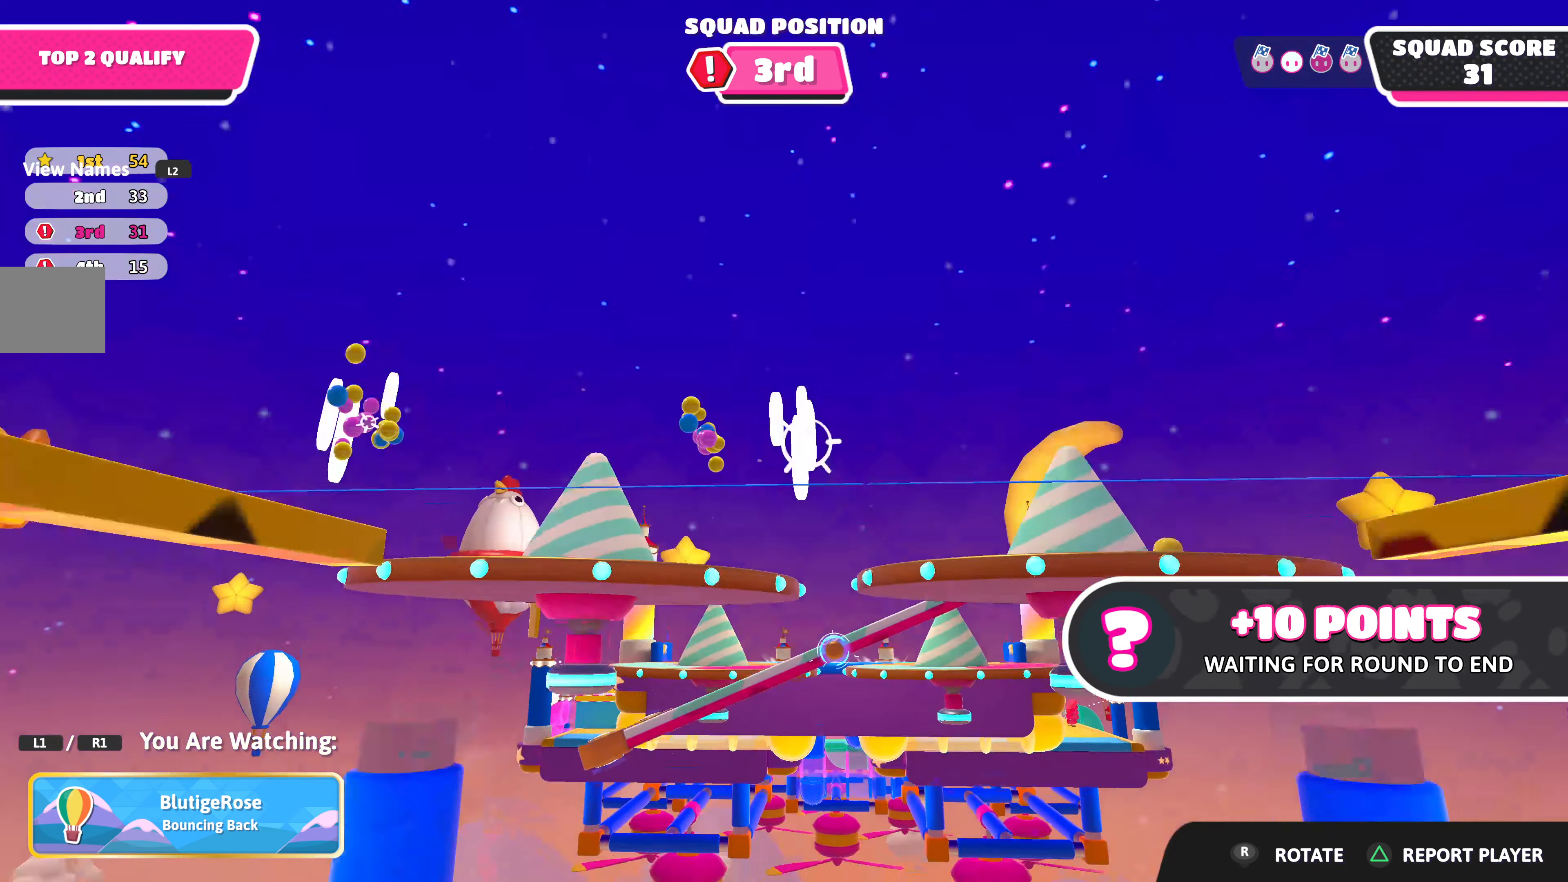
{"buttons": [], "left_stick": "center", "right_stick": "left", "events": [[117, "right_stick", "left"]]}
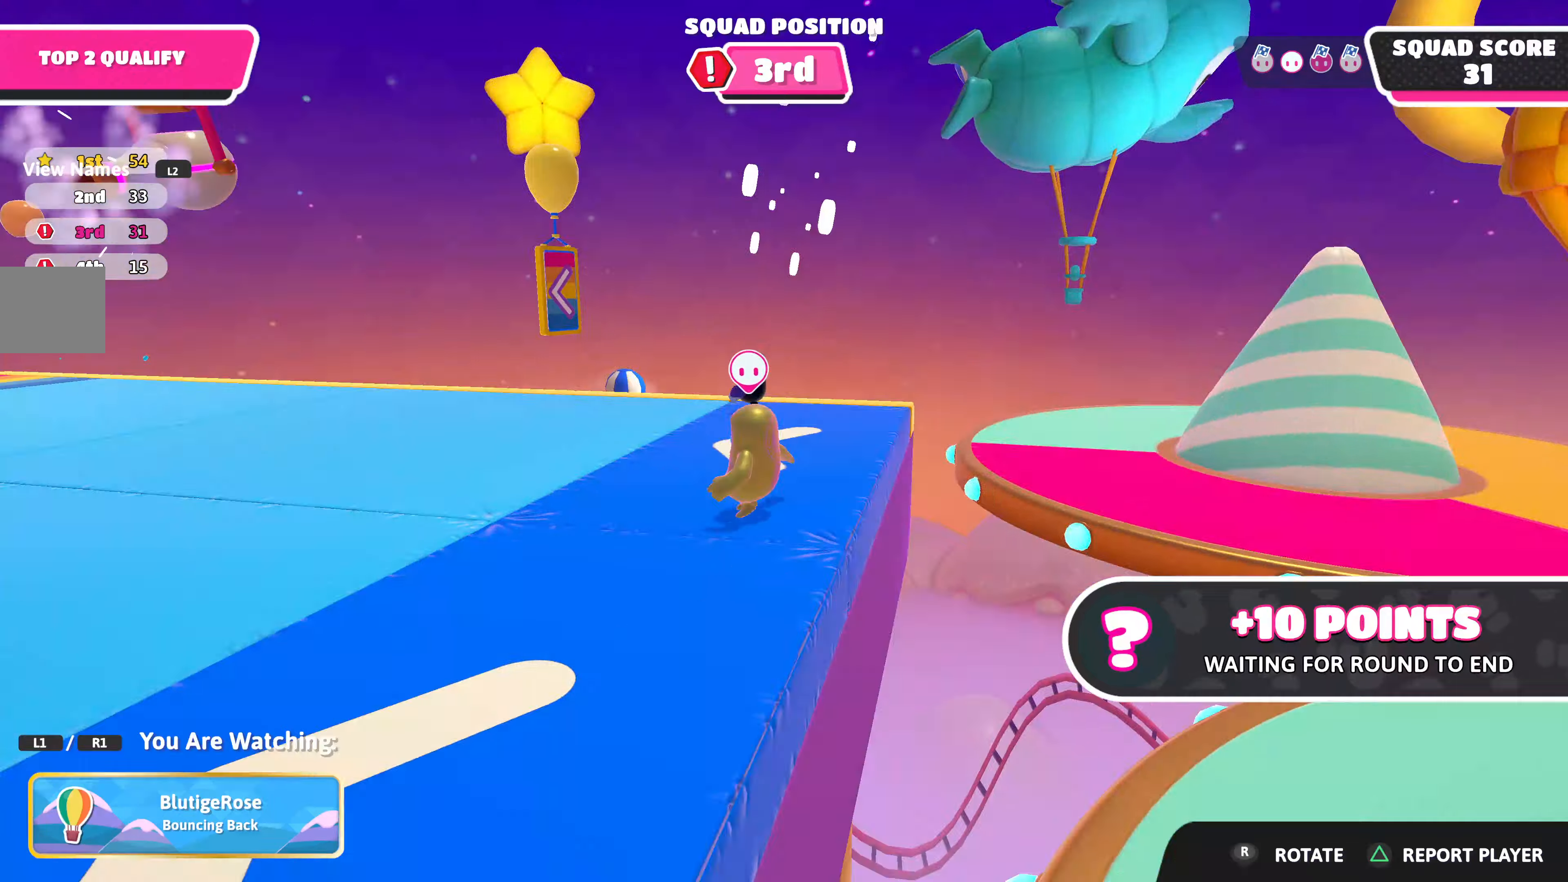
{"buttons": [], "left_stick": "center", "right_stick": "center", "events": [[116, "right_stick", "center"]]}
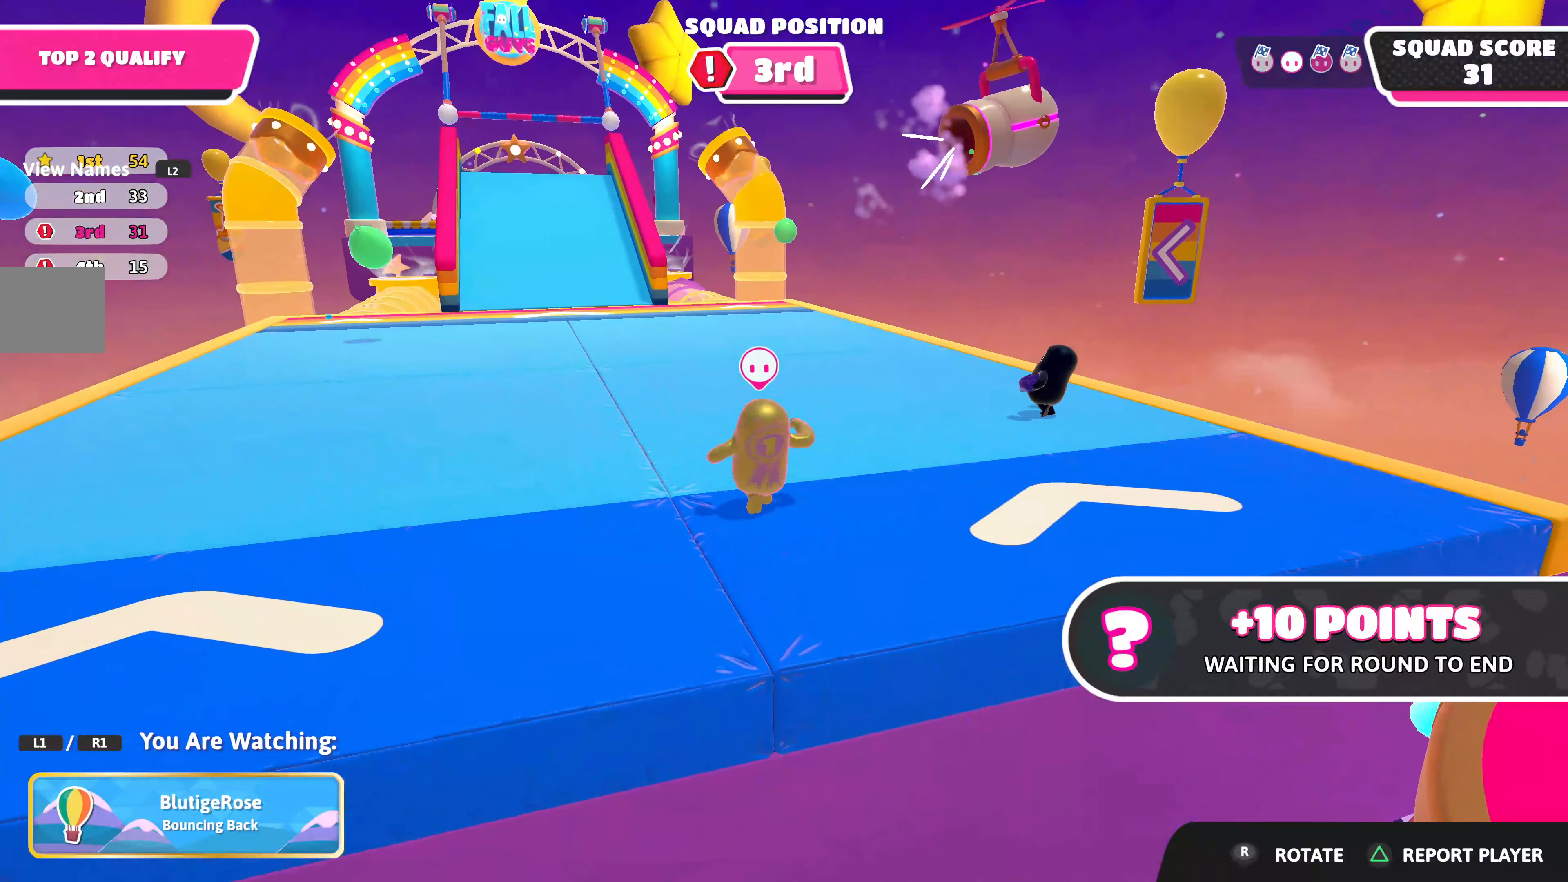
{"buttons": [], "left_stick": "center", "right_stick": "center", "events": [[350, "R1", "down"], [450, "R1", "up"]]}
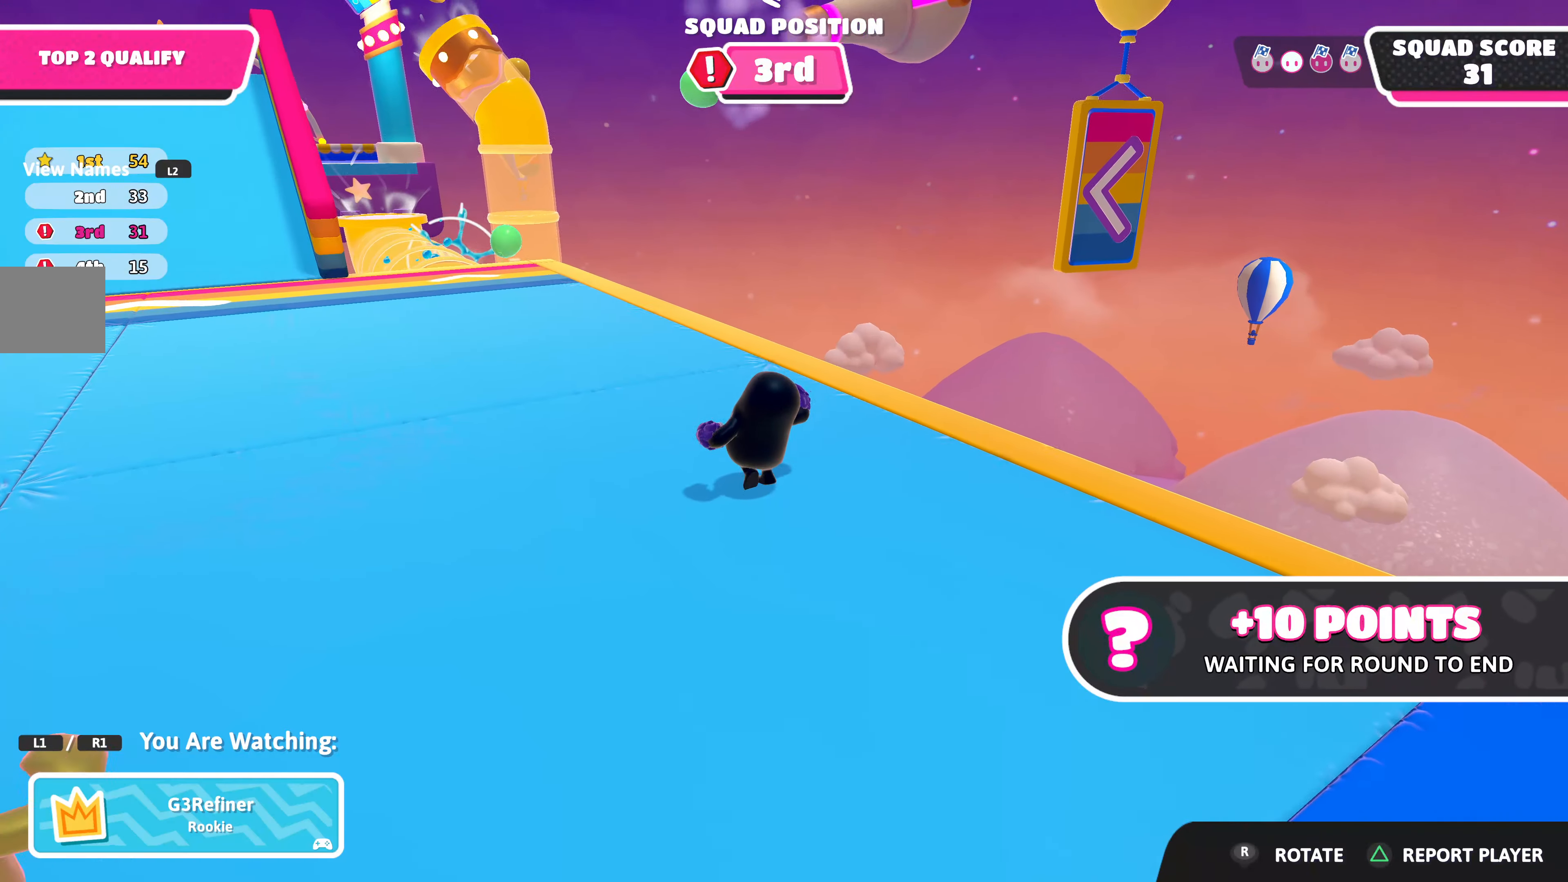
{"buttons": [], "left_stick": "center", "right_stick": "center", "events": [[150, "R1", "down"], [250, "R1", "up"]]}
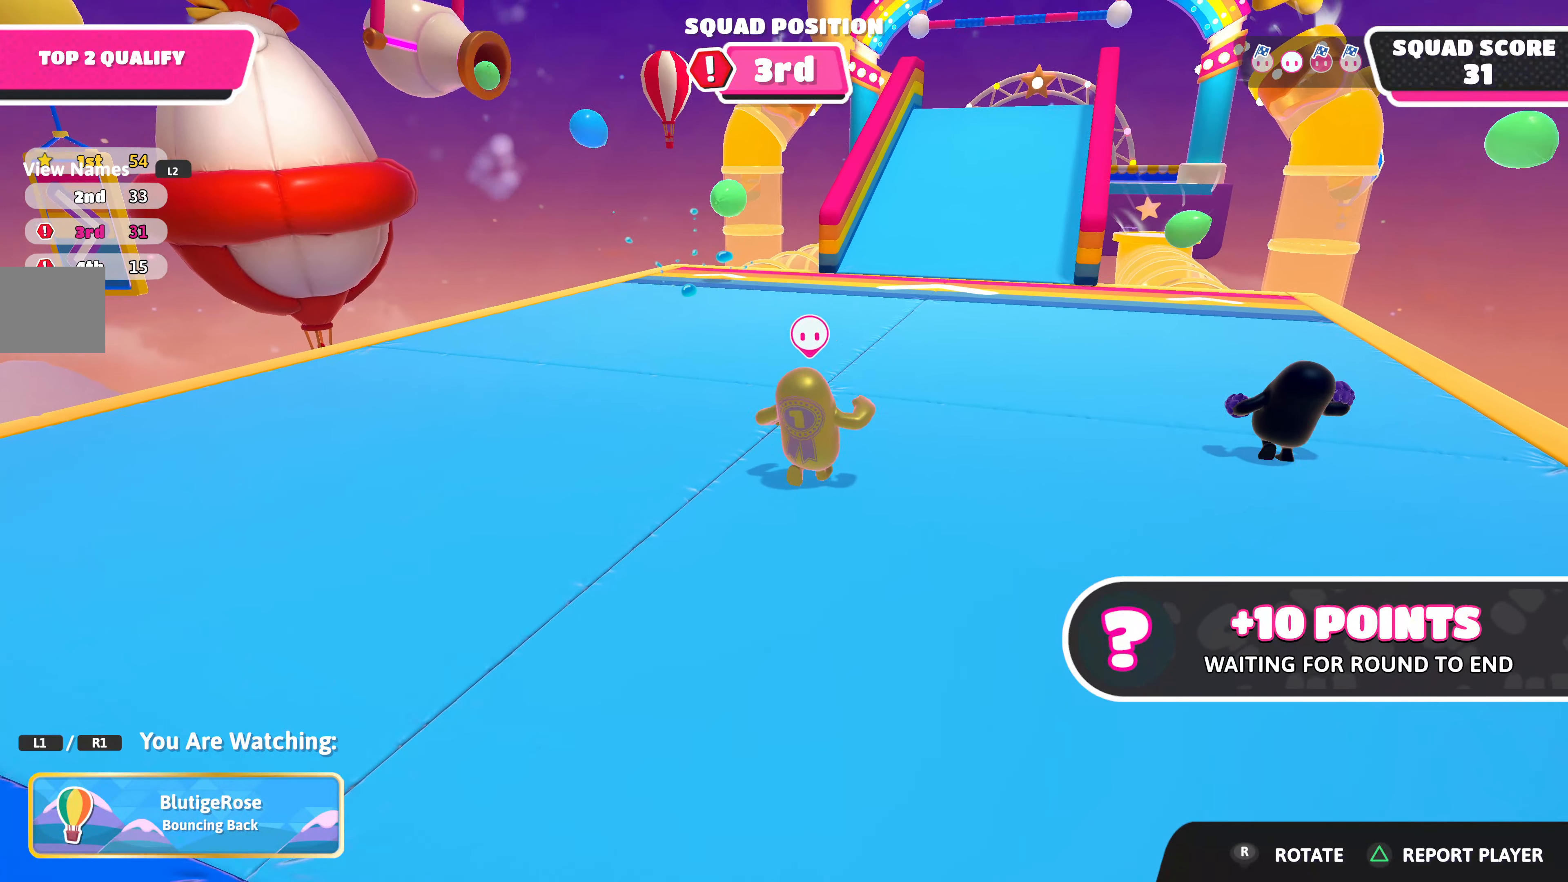
{"buttons": [], "left_stick": "center", "right_stick": "center", "events": []}
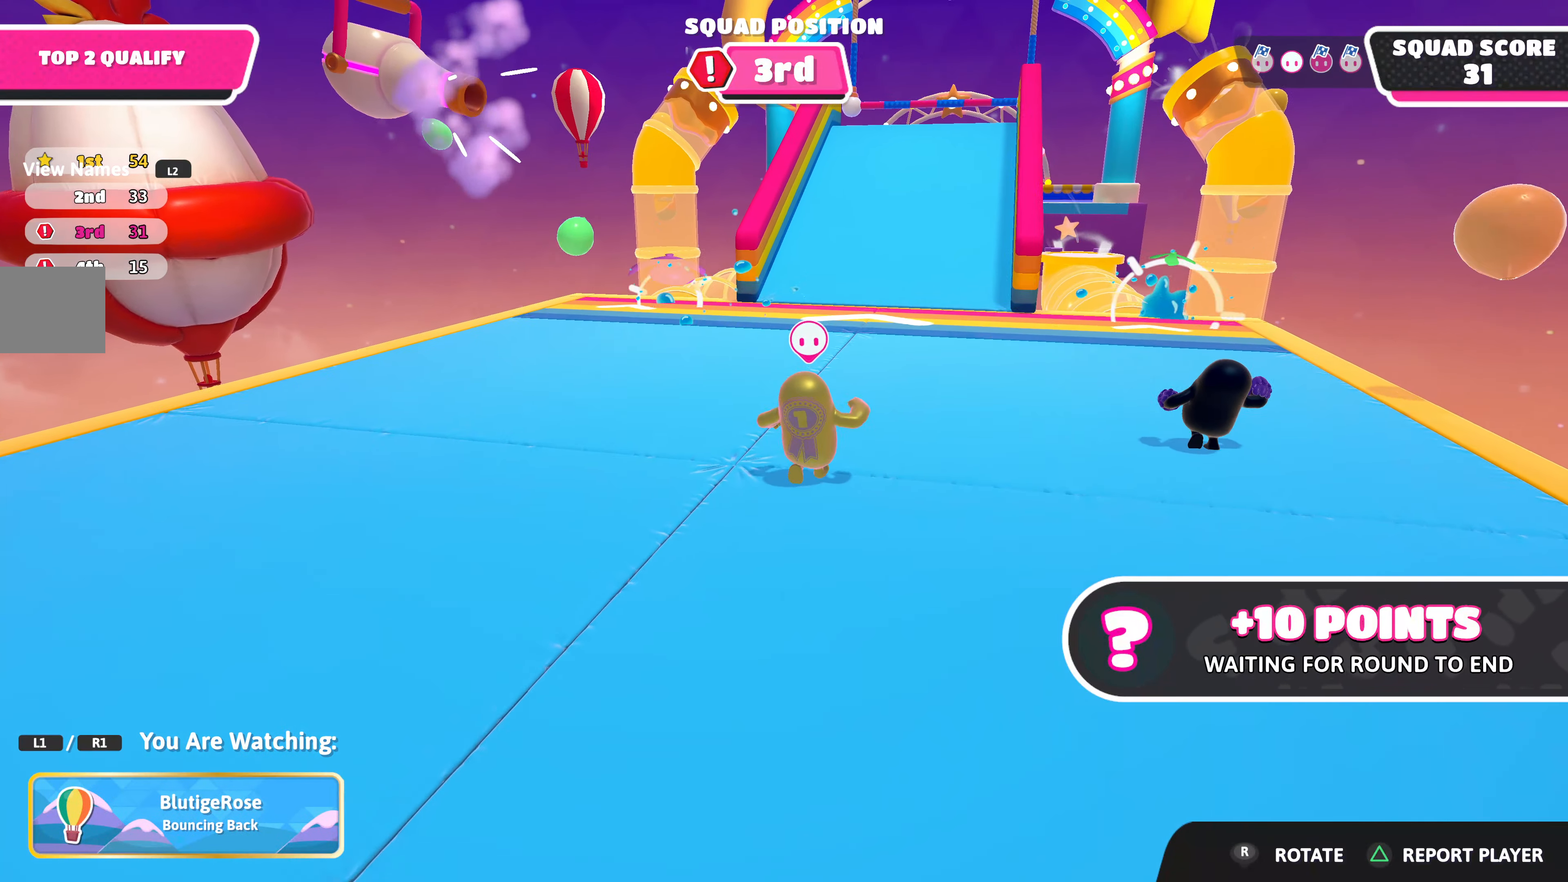
{"buttons": [], "left_stick": "center", "right_stick": "center", "events": []}
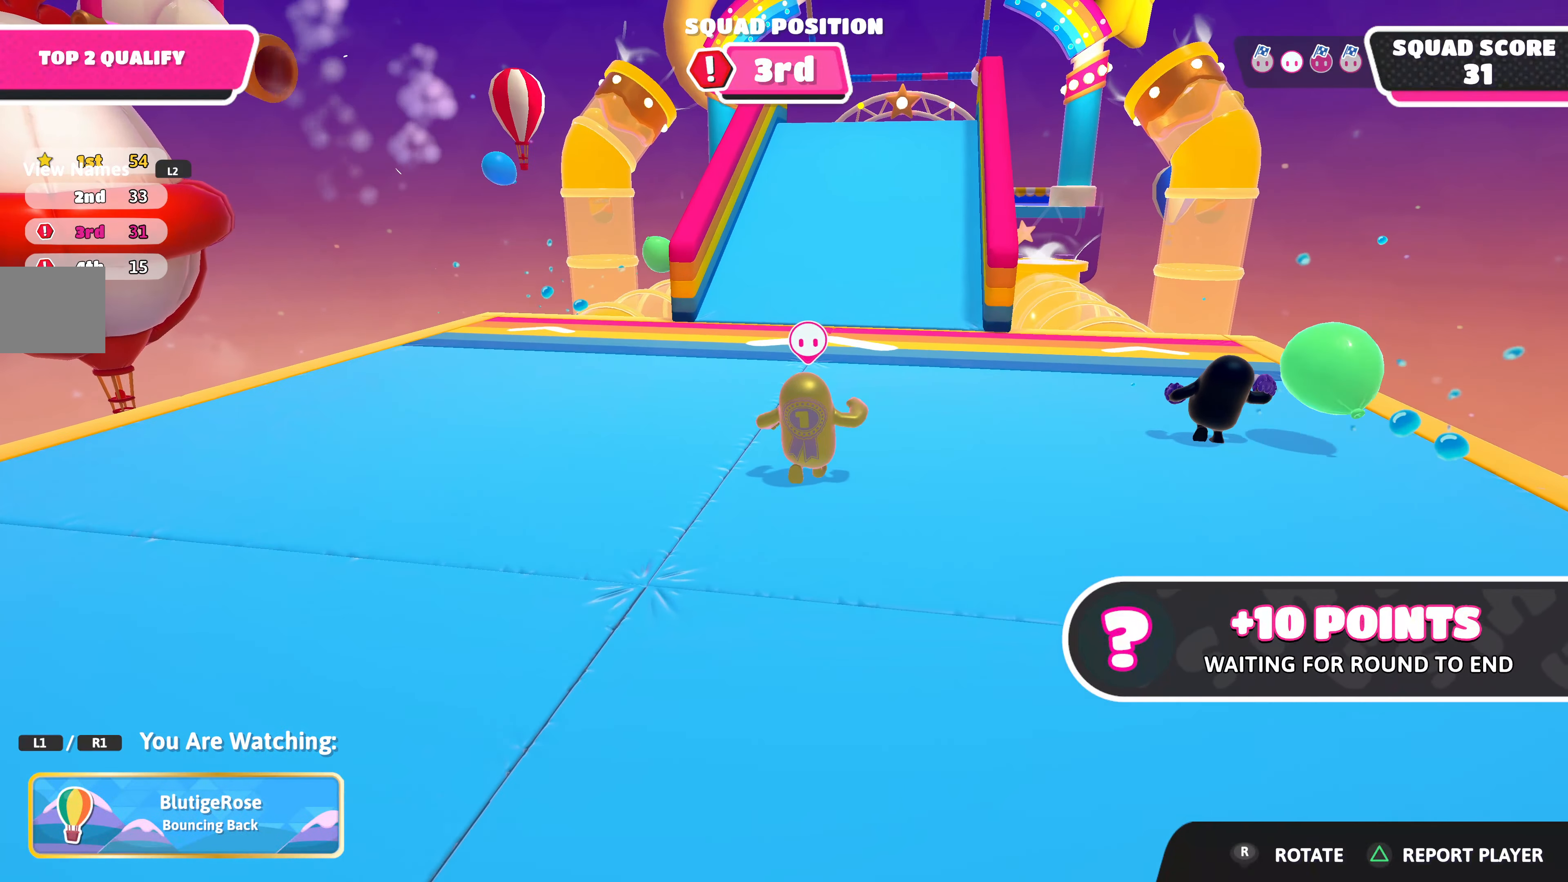
{"buttons": [], "left_stick": "center", "right_stick": "center", "events": []}
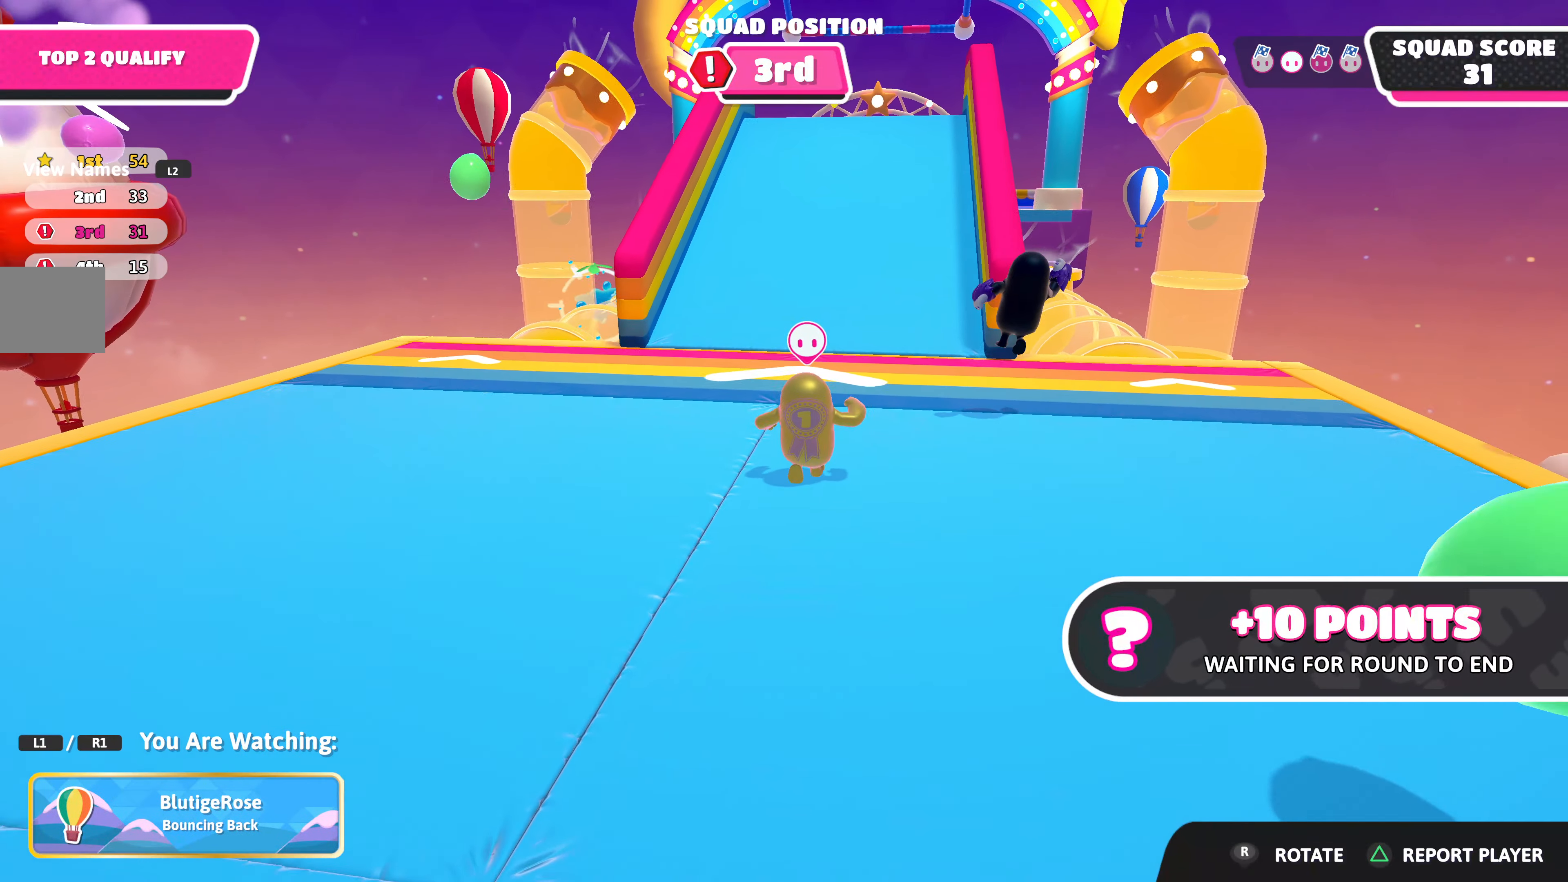
{"buttons": [], "left_stick": "center", "right_stick": "center", "events": []}
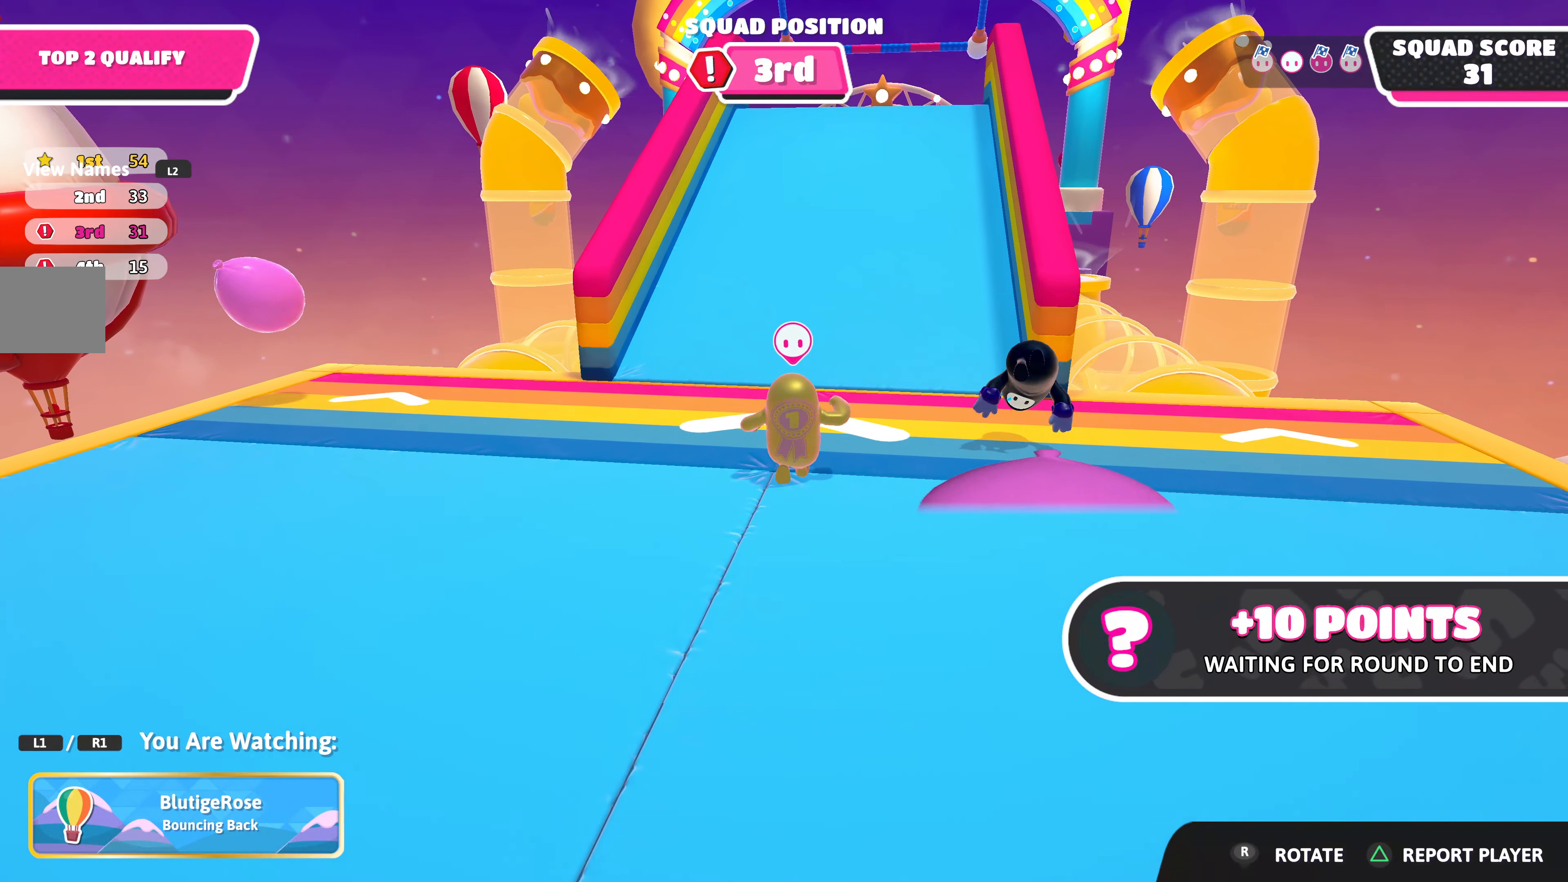
{"buttons": [], "left_stick": "center", "right_stick": "center", "events": []}
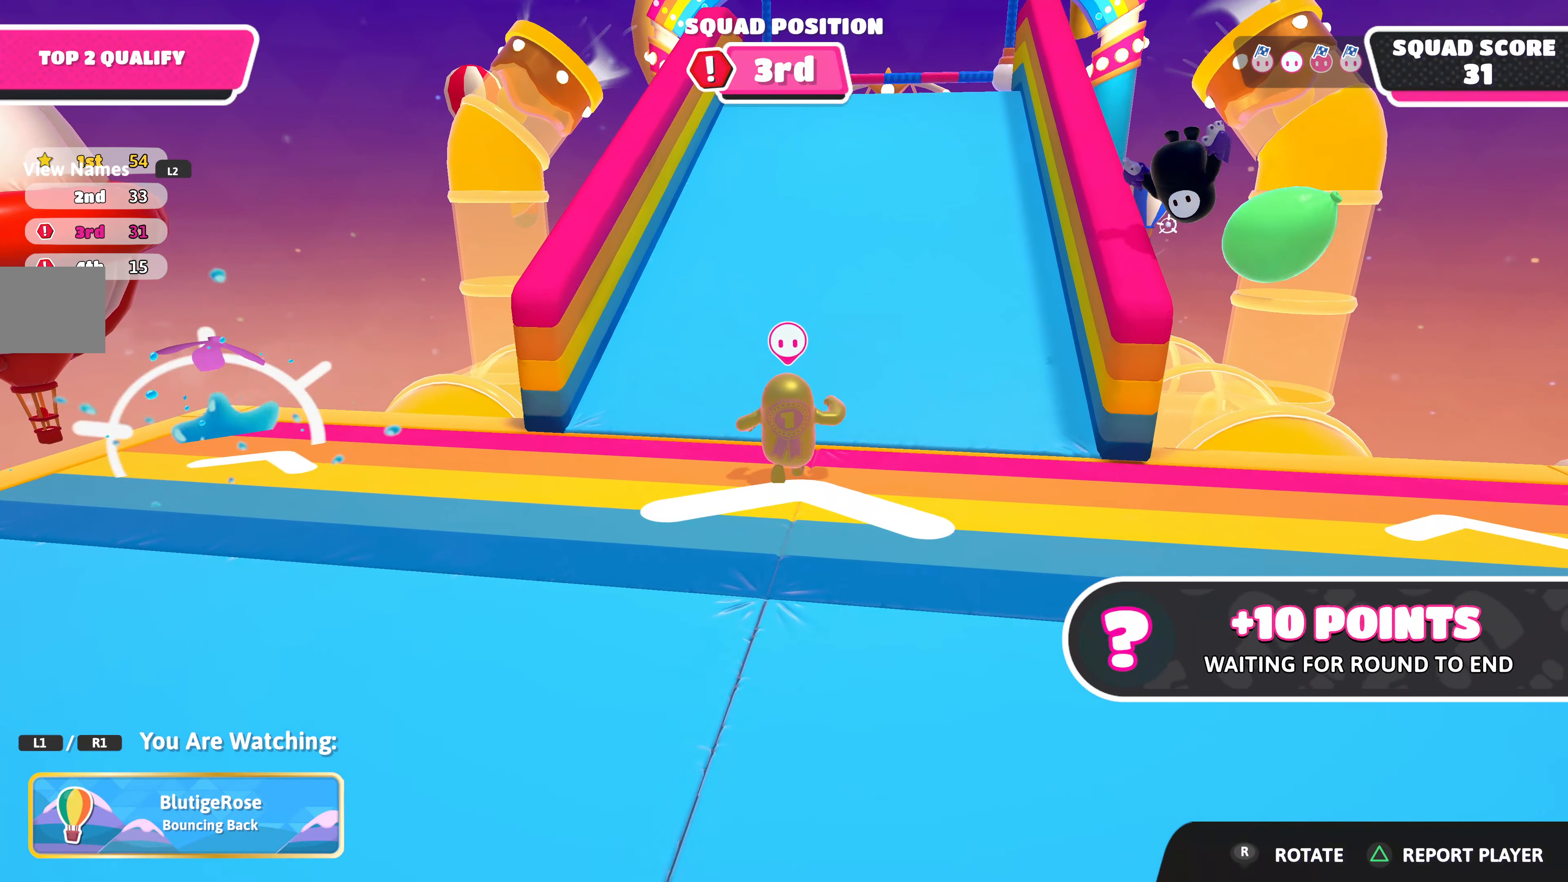
{"buttons": [], "left_stick": "center", "right_stick": "center", "events": []}
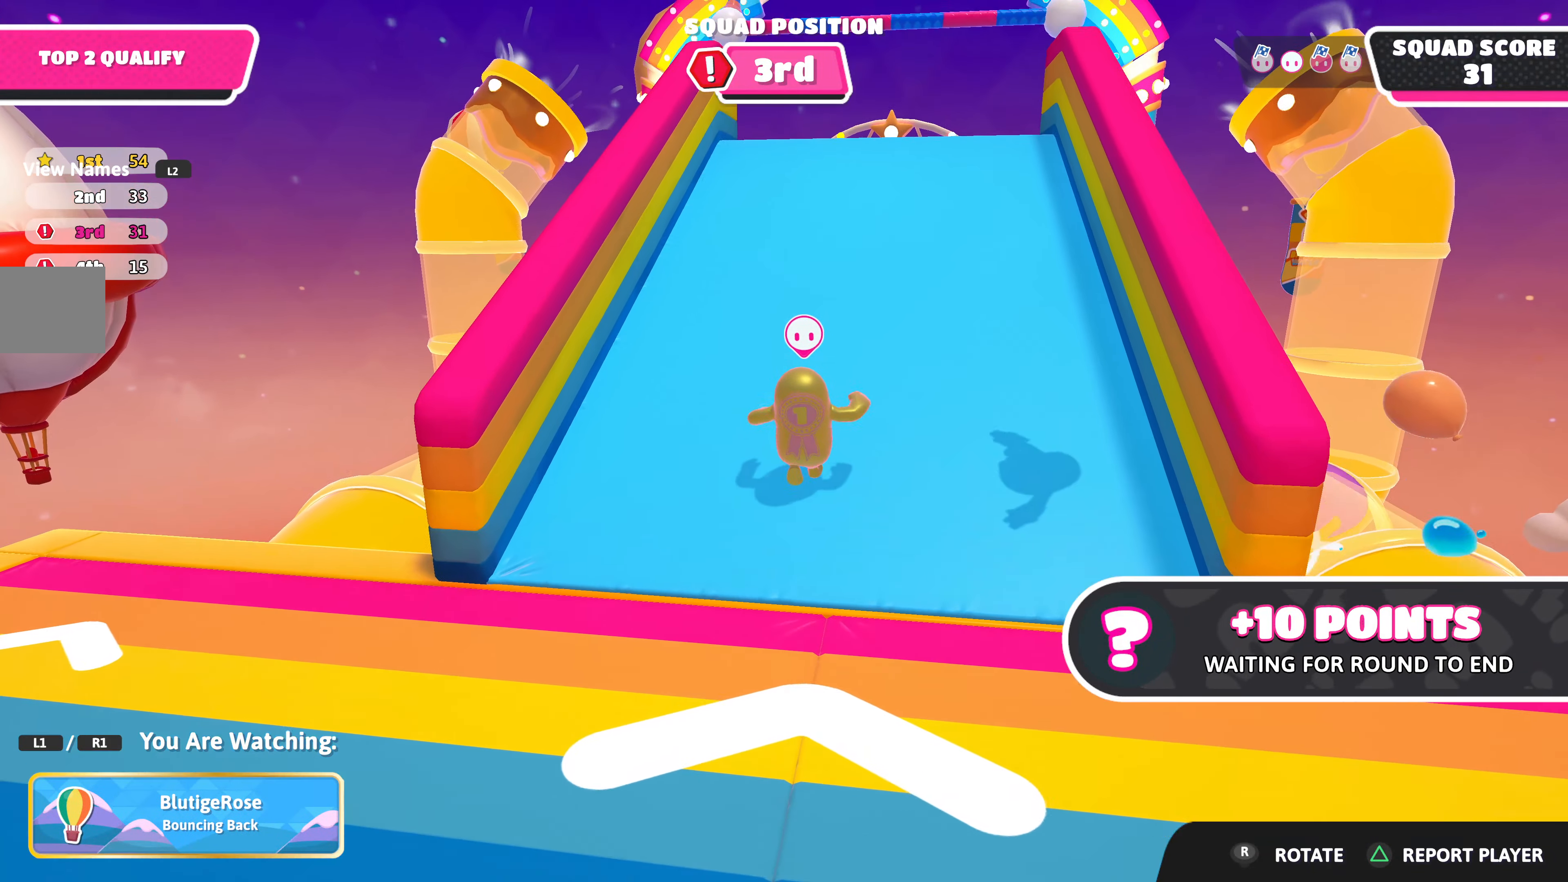
{"buttons": [], "left_stick": "center", "right_stick": "center", "events": []}
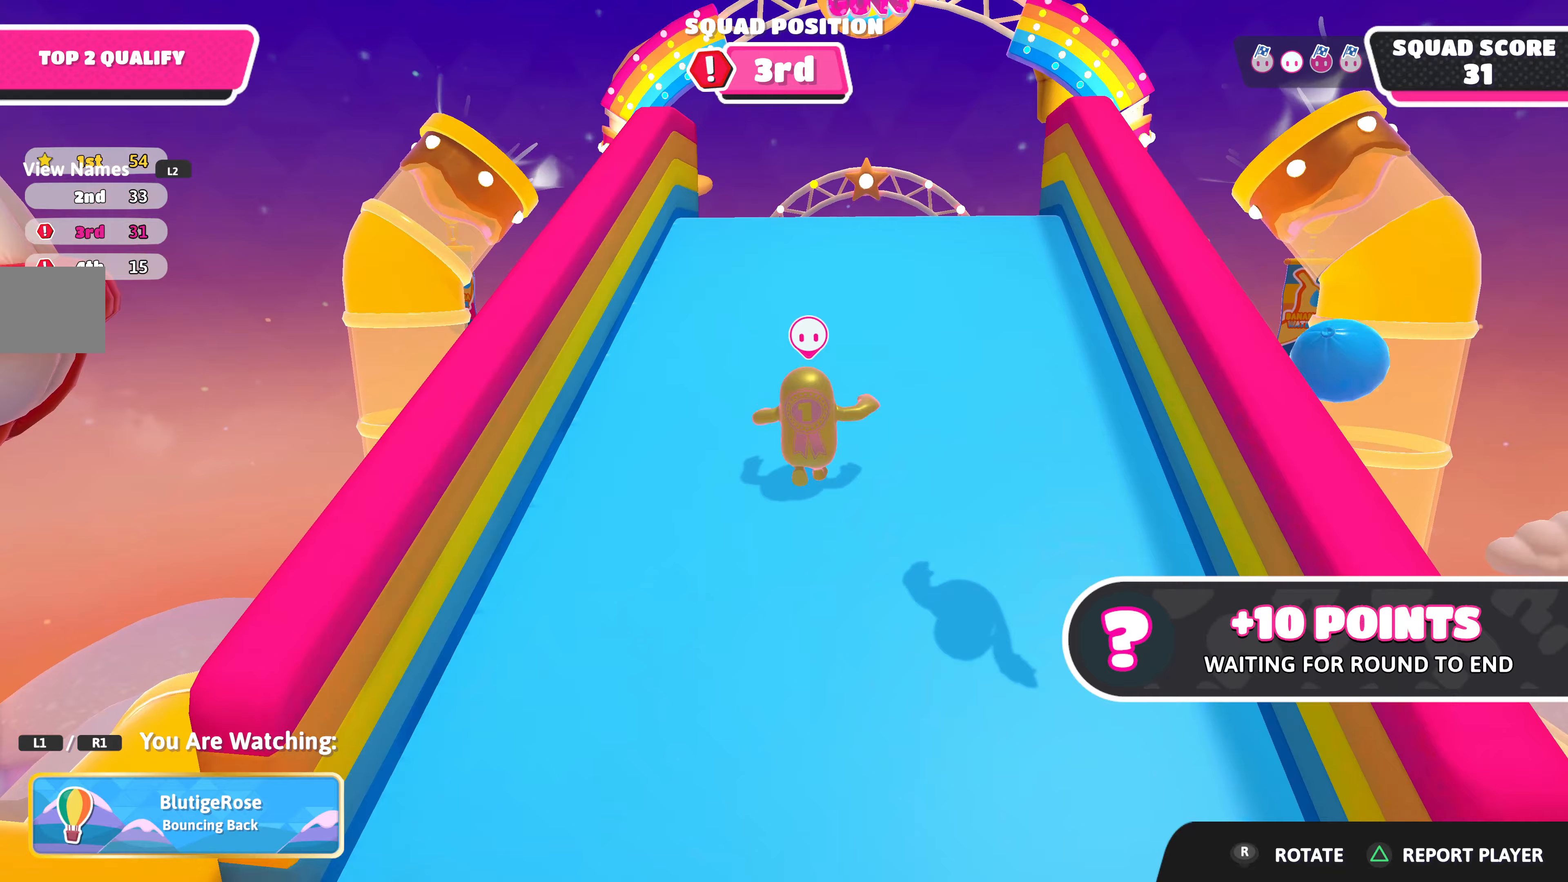
{"buttons": [], "left_stick": "center", "right_stick": "center", "events": []}
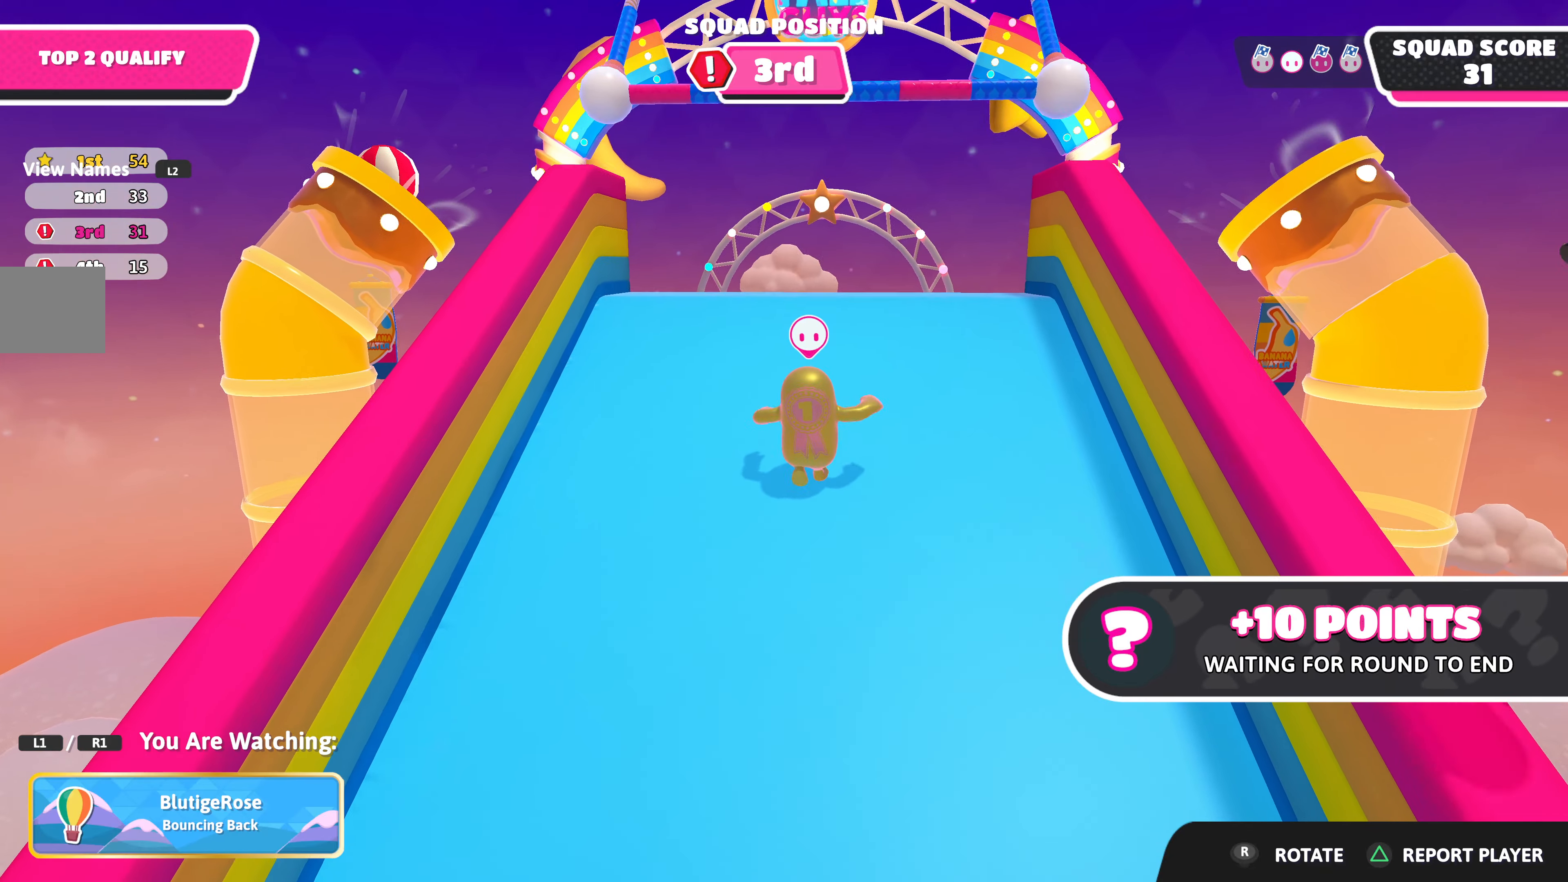
{"buttons": [], "left_stick": "center", "right_stick": "center", "events": [[67, "right_stick", "up-right"], [417, "right_stick", "center"]]}
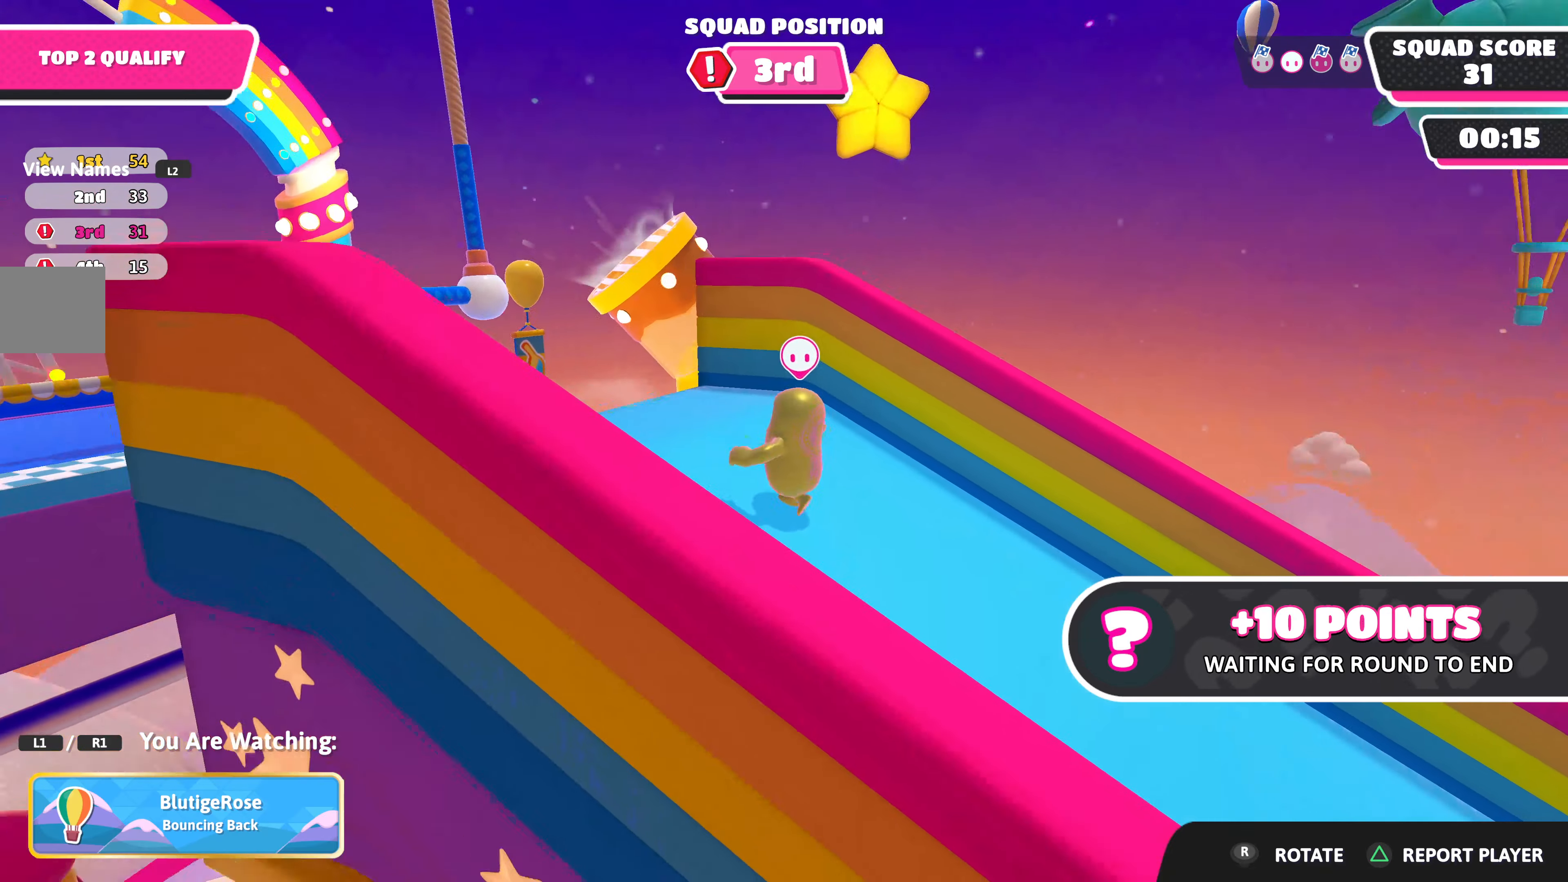
{"buttons": [], "left_stick": "center", "right_stick": "up", "events": [[317, "right_stick", "up"]]}
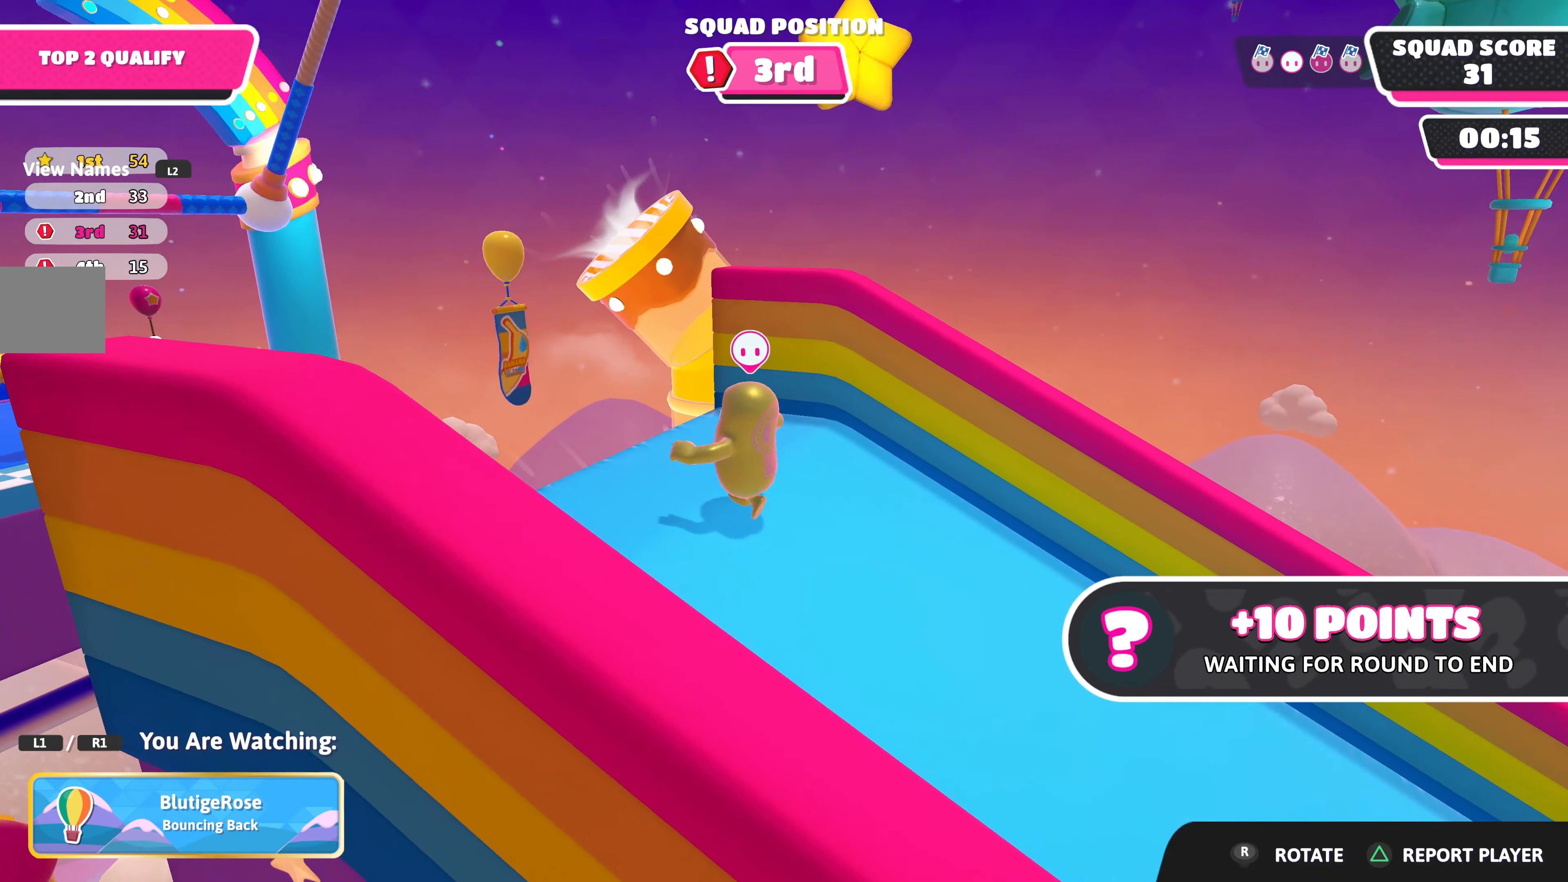
{"buttons": [], "left_stick": "center", "right_stick": "center", "events": [[50, "right_stick", "center"]]}
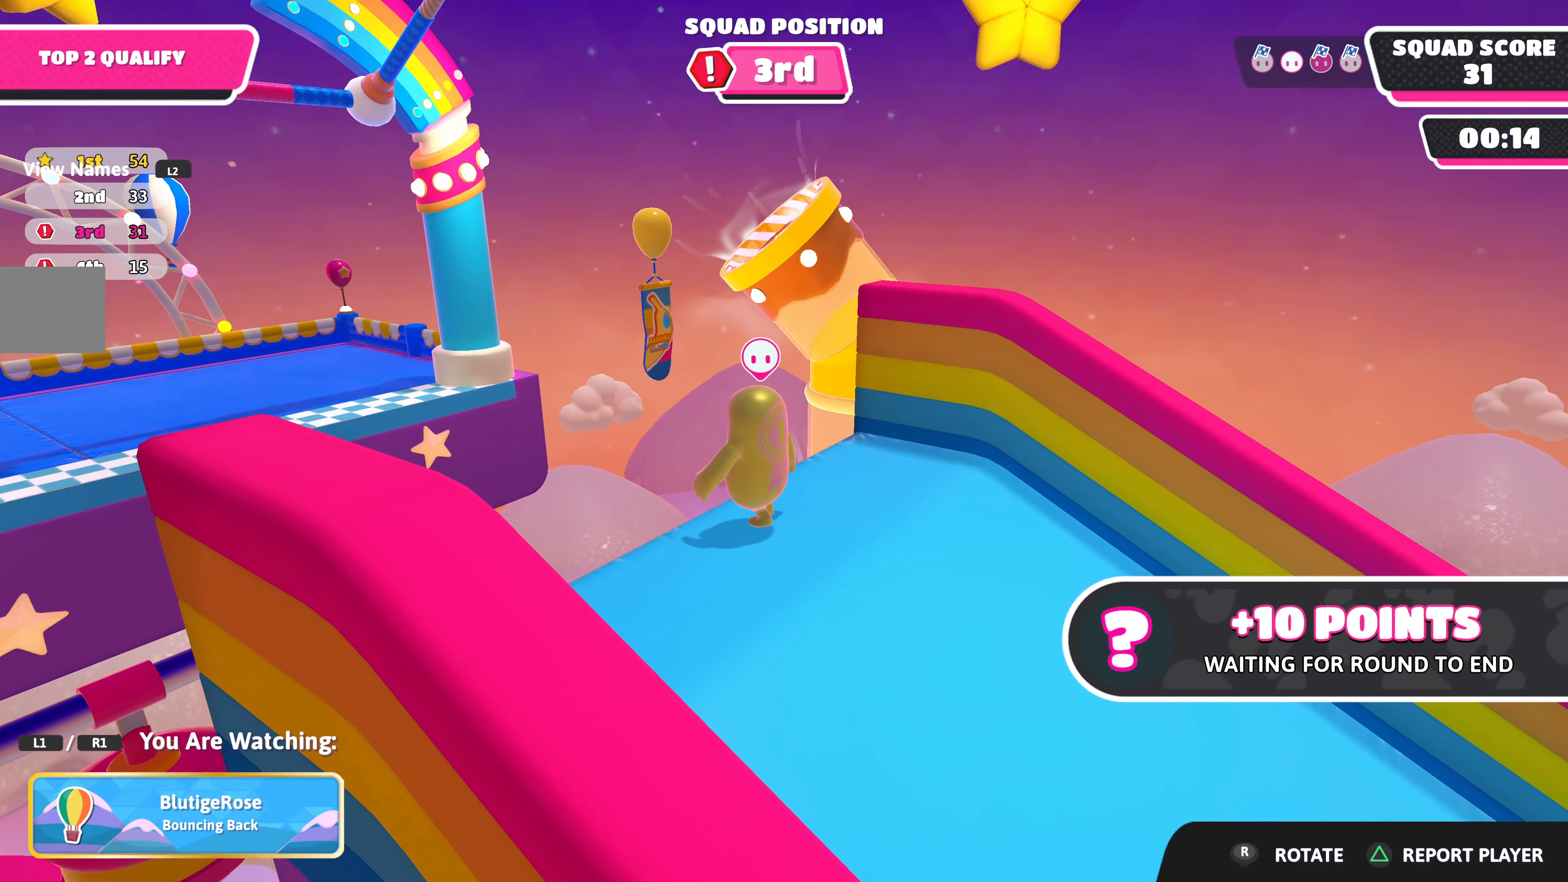
{"buttons": [], "left_stick": "center", "right_stick": "center", "events": []}
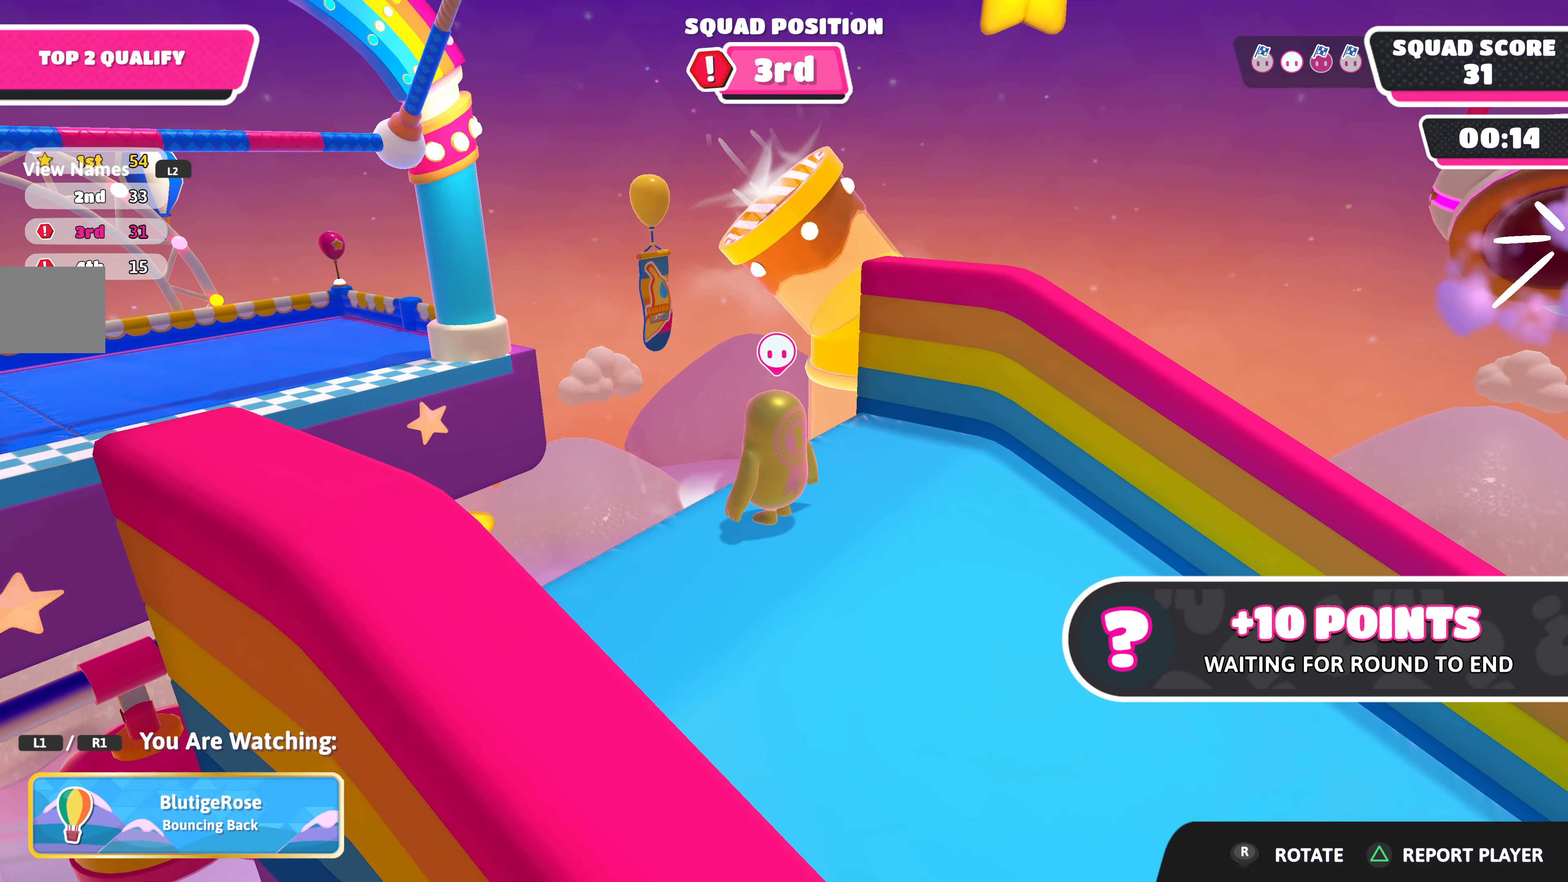
{"buttons": [], "left_stick": "center", "right_stick": "center", "events": []}
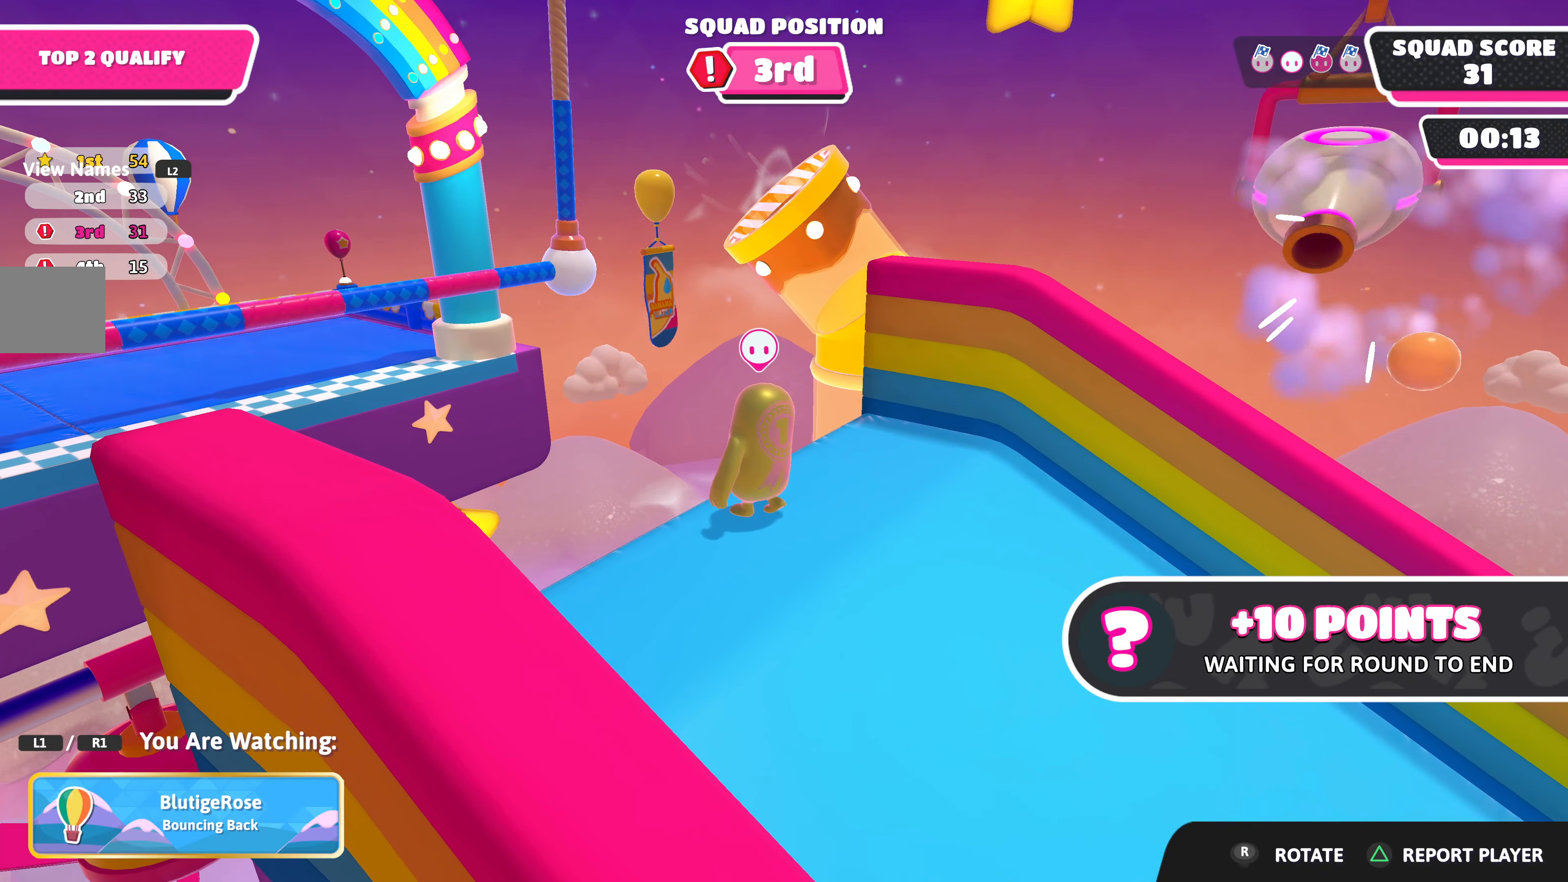
{"buttons": [], "left_stick": "center", "right_stick": "center", "events": []}
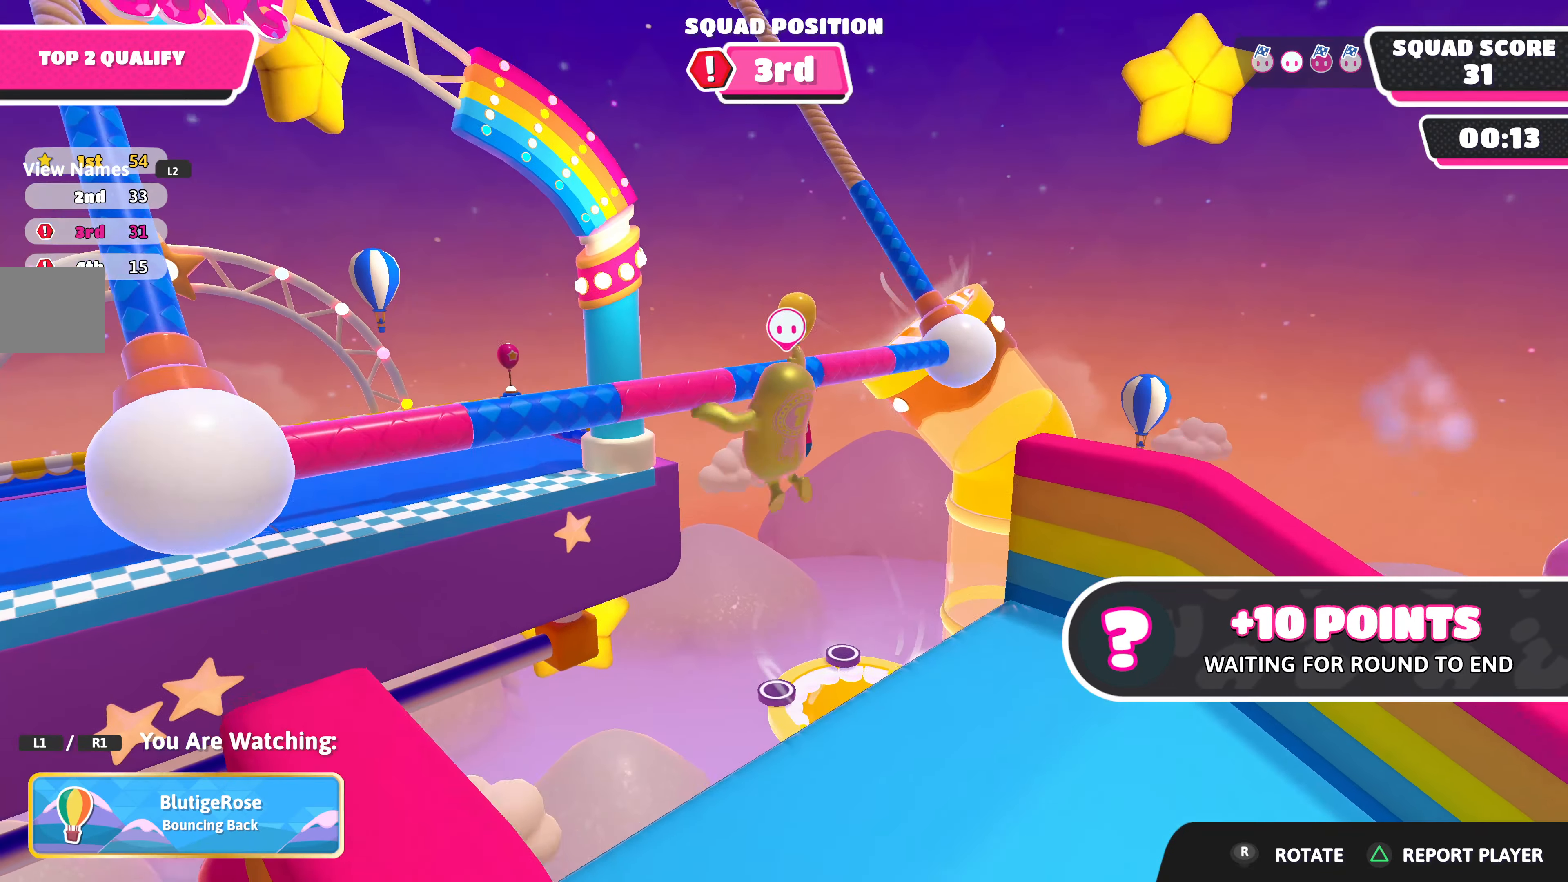
{"buttons": [], "left_stick": "center", "right_stick": "center", "events": []}
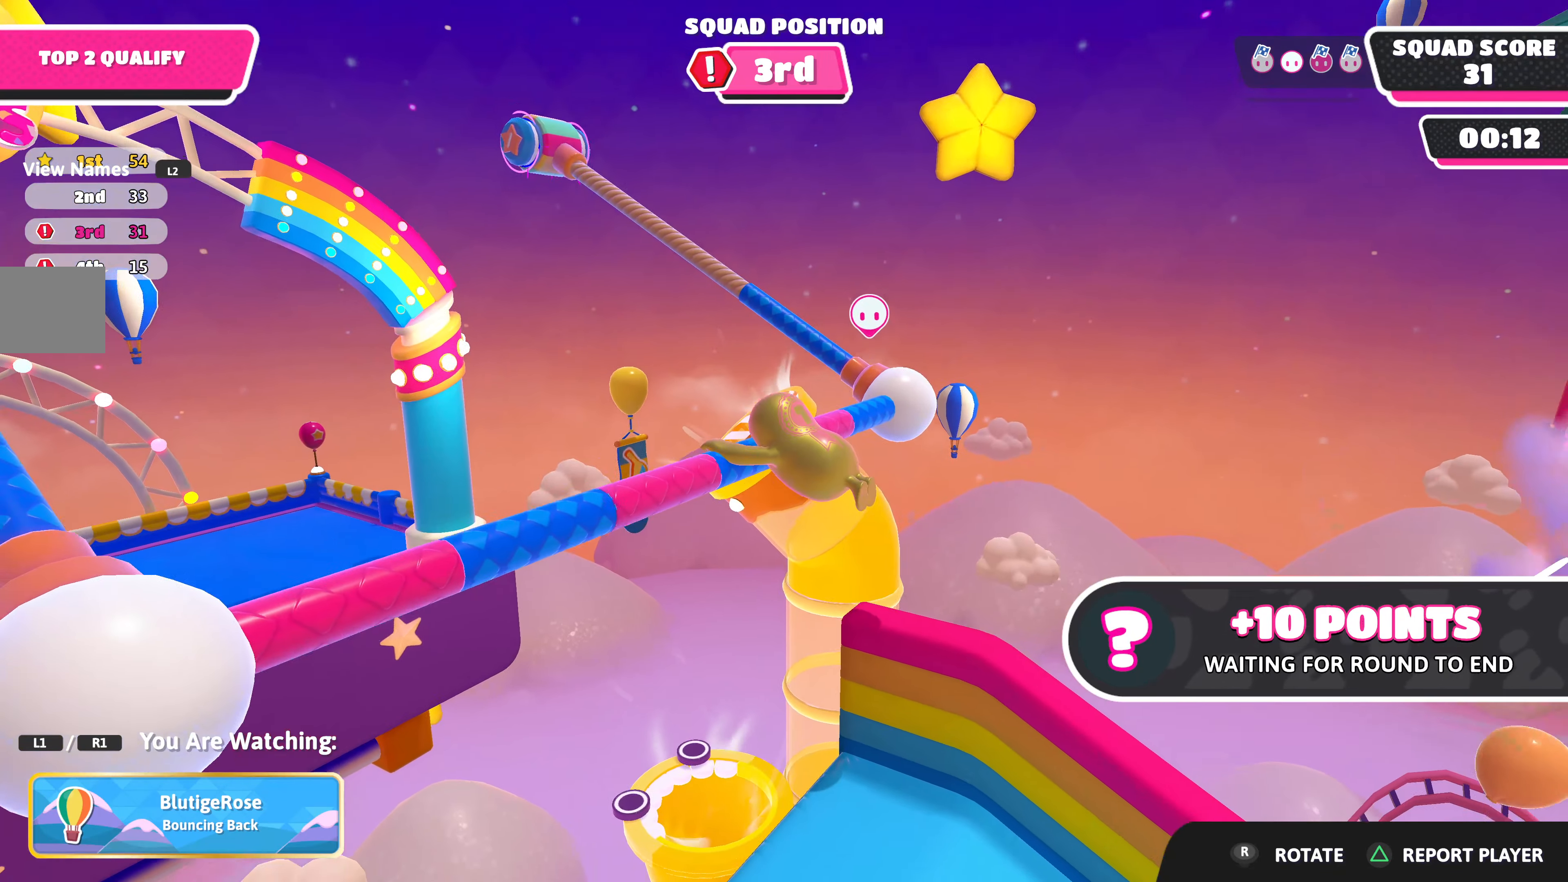
{"buttons": [], "left_stick": "center", "right_stick": "center", "events": []}
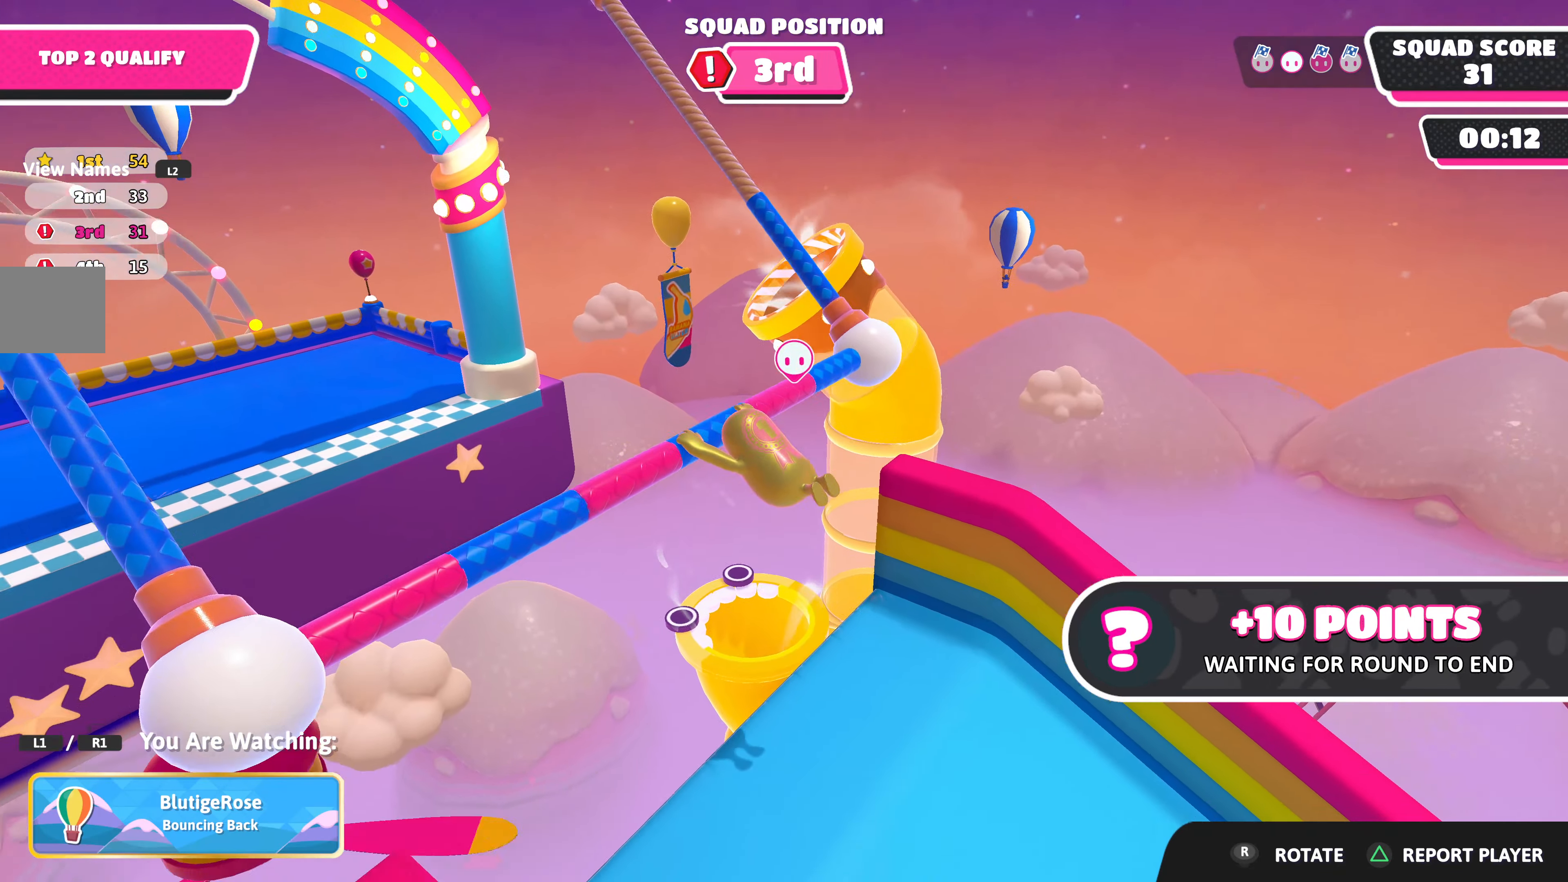
{"buttons": [], "left_stick": "center", "right_stick": "center", "events": []}
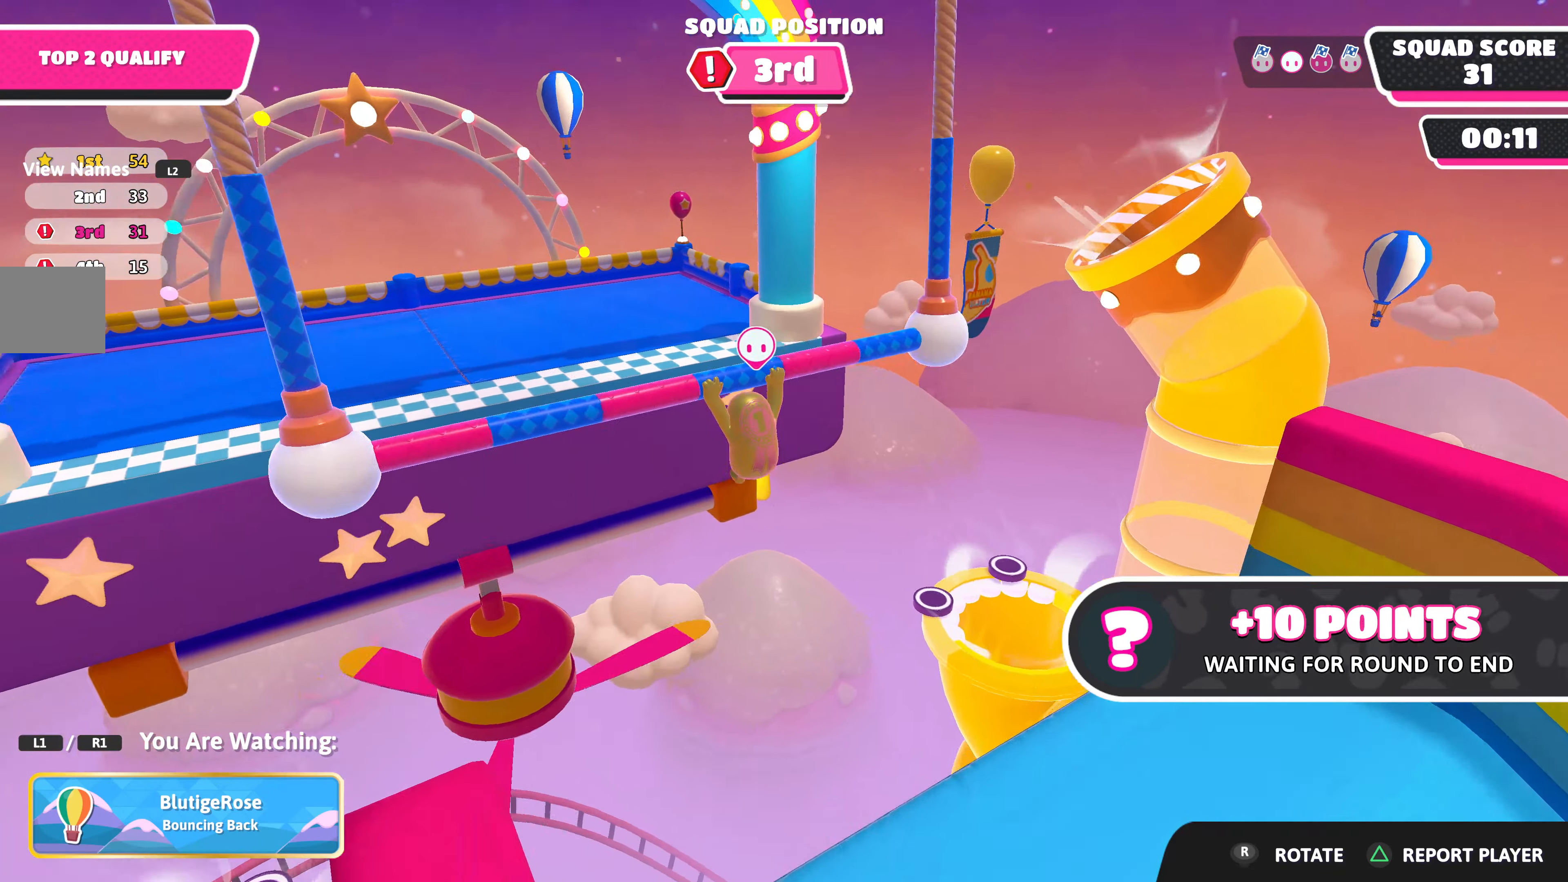
{"buttons": [], "left_stick": "center", "right_stick": "center", "events": []}
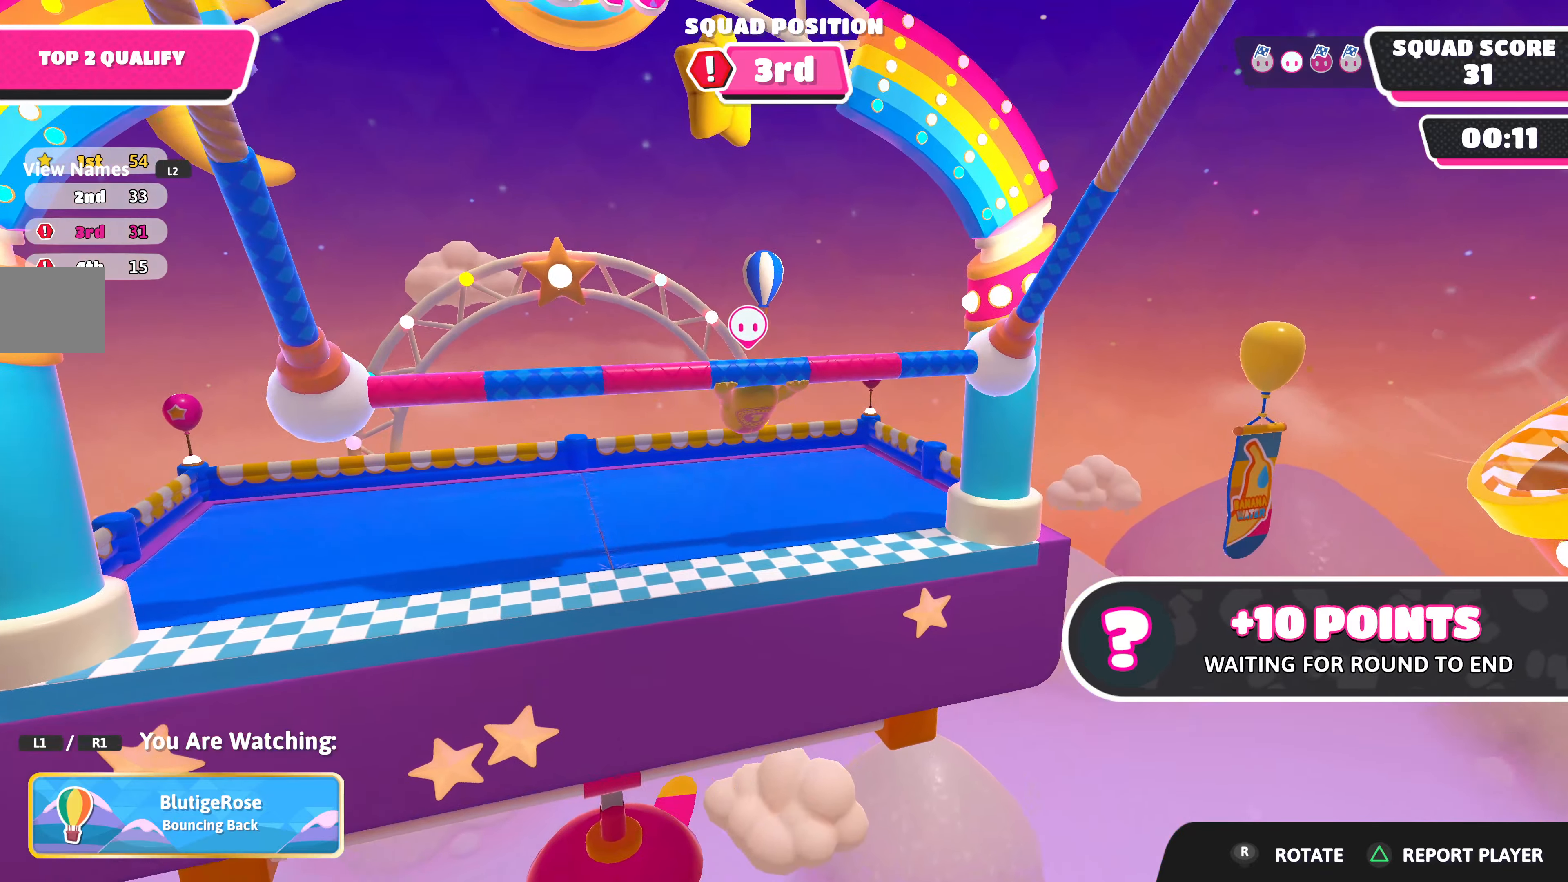
{"buttons": [], "left_stick": "center", "right_stick": "center", "events": []}
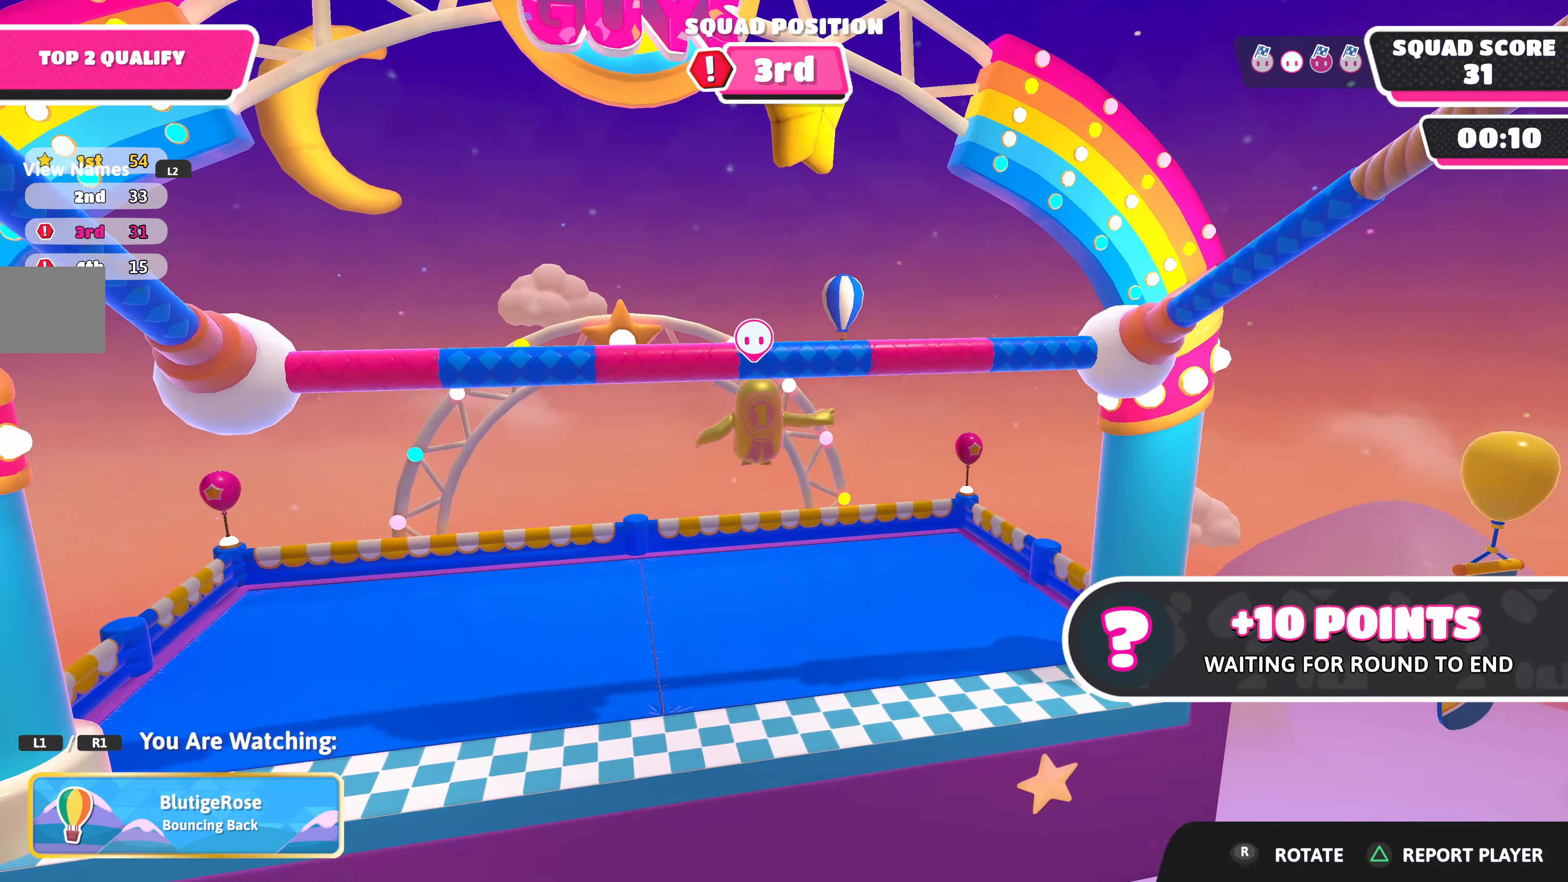
{"buttons": [], "left_stick": "center", "right_stick": "center", "events": [[334, "R1", "down"], [434, "R1", "up"]]}